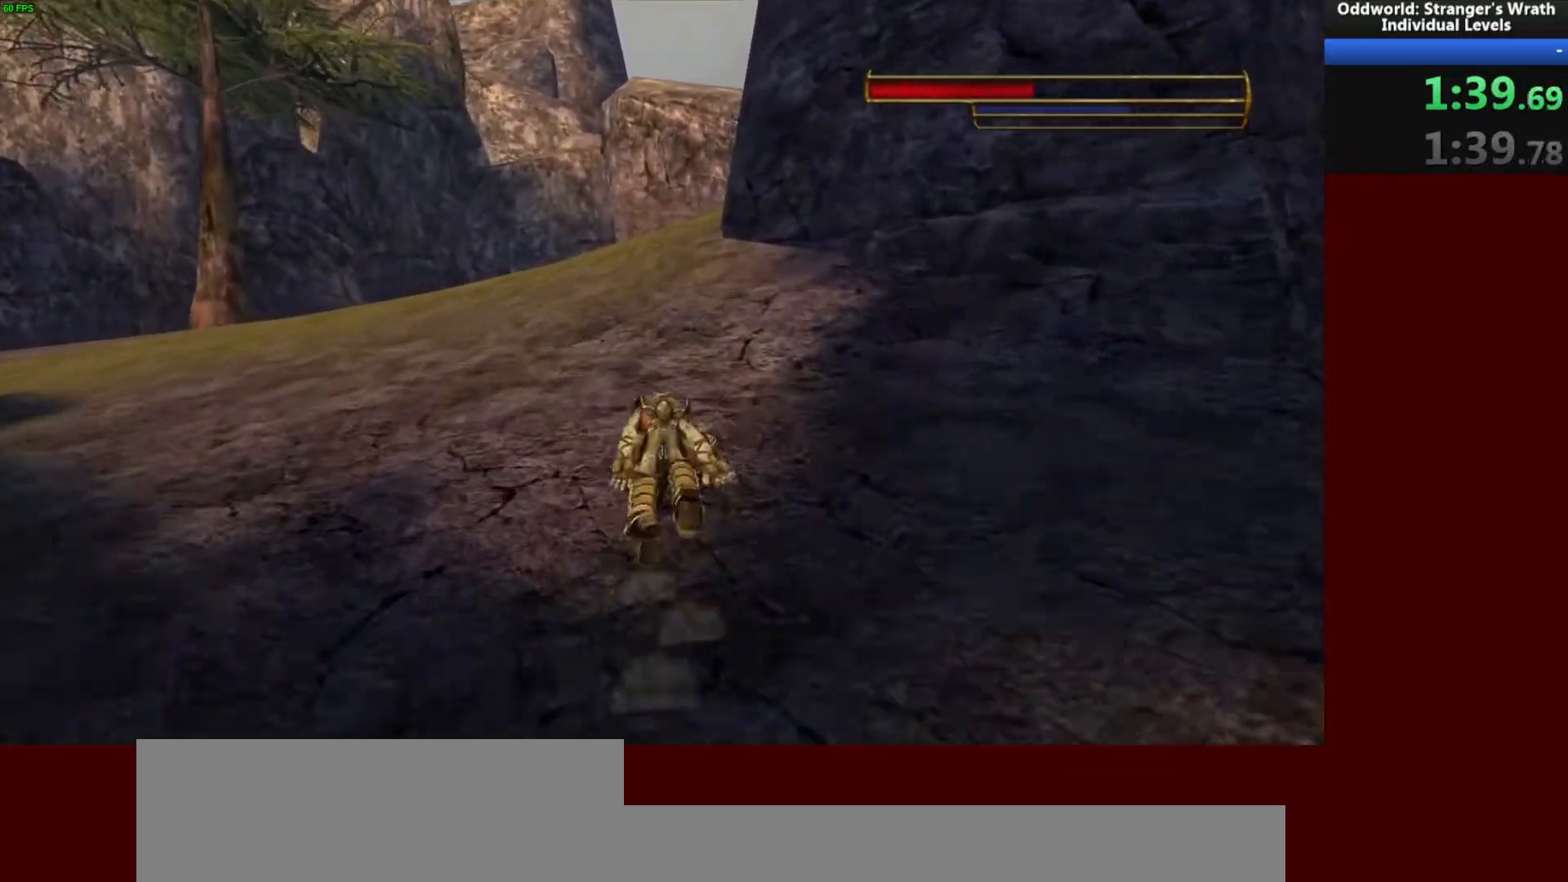
Gameplay with keyboard and mouse; each line is a JSON object with the keys and mouse buttons held at the frame after it. "events" lists presses ("down") and releases ("up") of "a", "ctrl", "d", "e", "f", "q", "r", "s", "shift", "space", "tab", "w", "mouse_left", "mouse_wheel", "mouse_right", "mouse_mb4" and "mouse_mb5" between this image and that frame as [ms after this image, input, new state], when the widget could be followed in between. "mouse_left", "mouse_wheel", "mouse_right", "mouse_mb4", "mouse_mb5" = the "left", "wheel", "right", "mb4", "mb5" buttons of the "mouse" list. No other keys are recorded. "wheel" means that the mouse wheel is clicked or scrolled. Mouse movement is not recorded.
{"keys": ["w"], "mouse": [], "events": []}
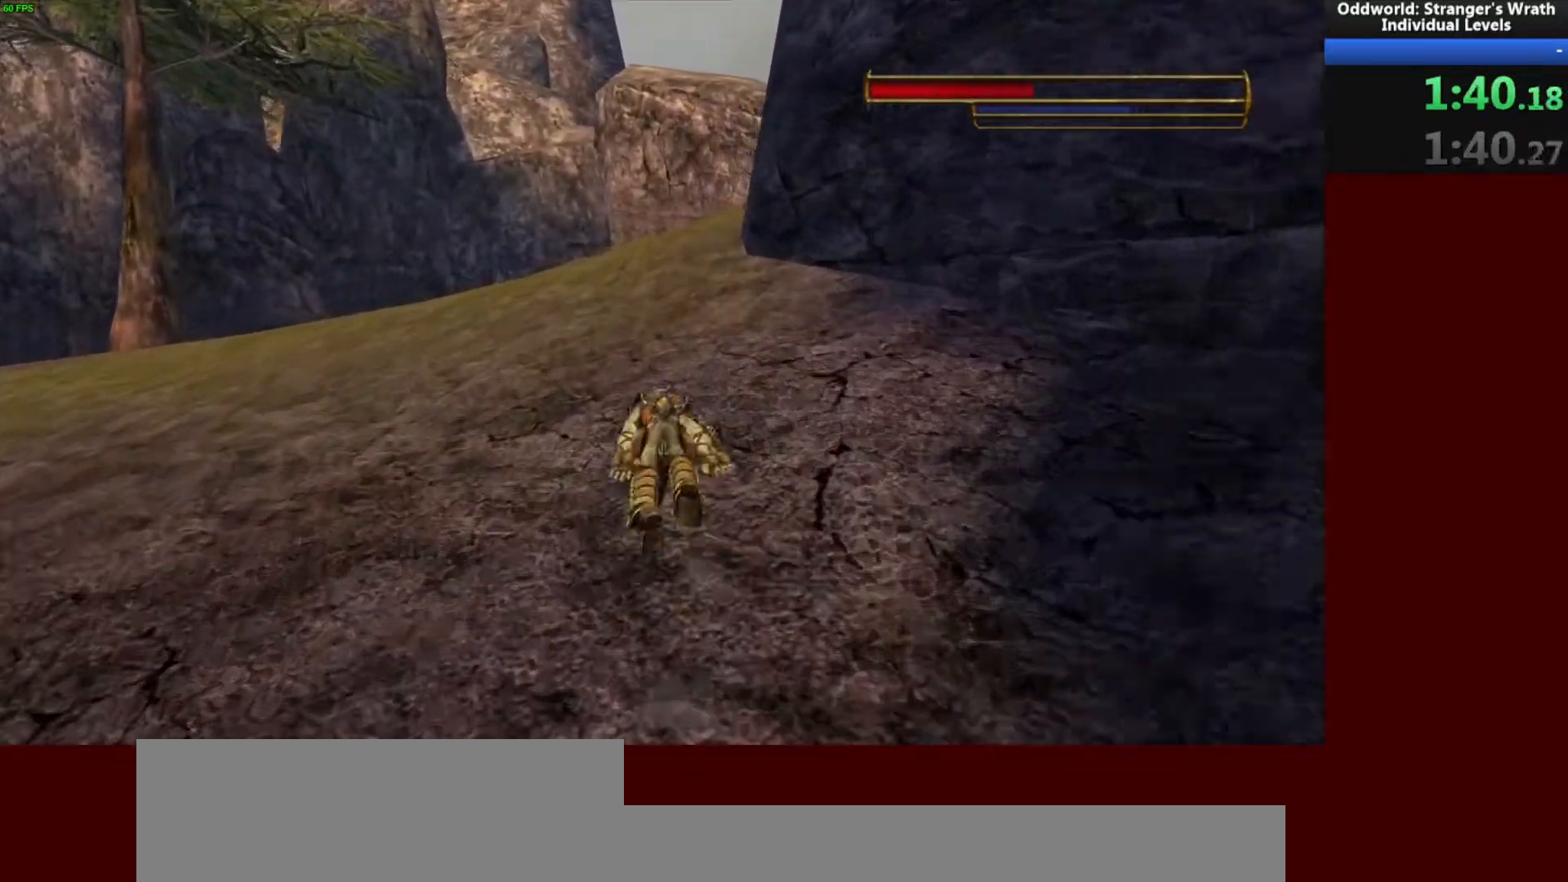
{"keys": ["w"], "mouse": [], "events": []}
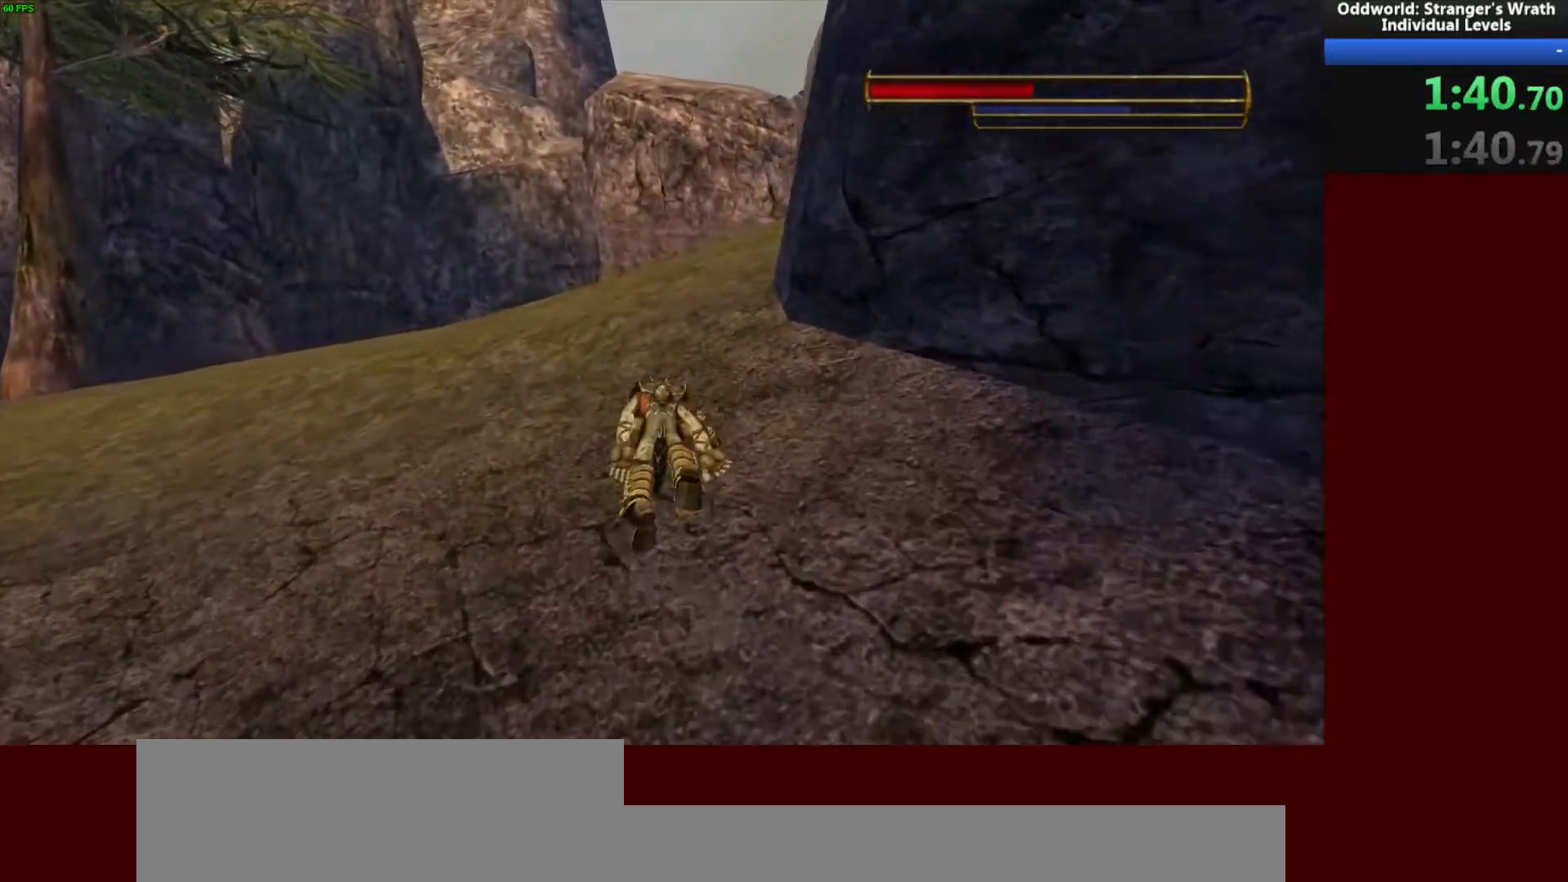
{"keys": ["w"], "mouse": [], "events": []}
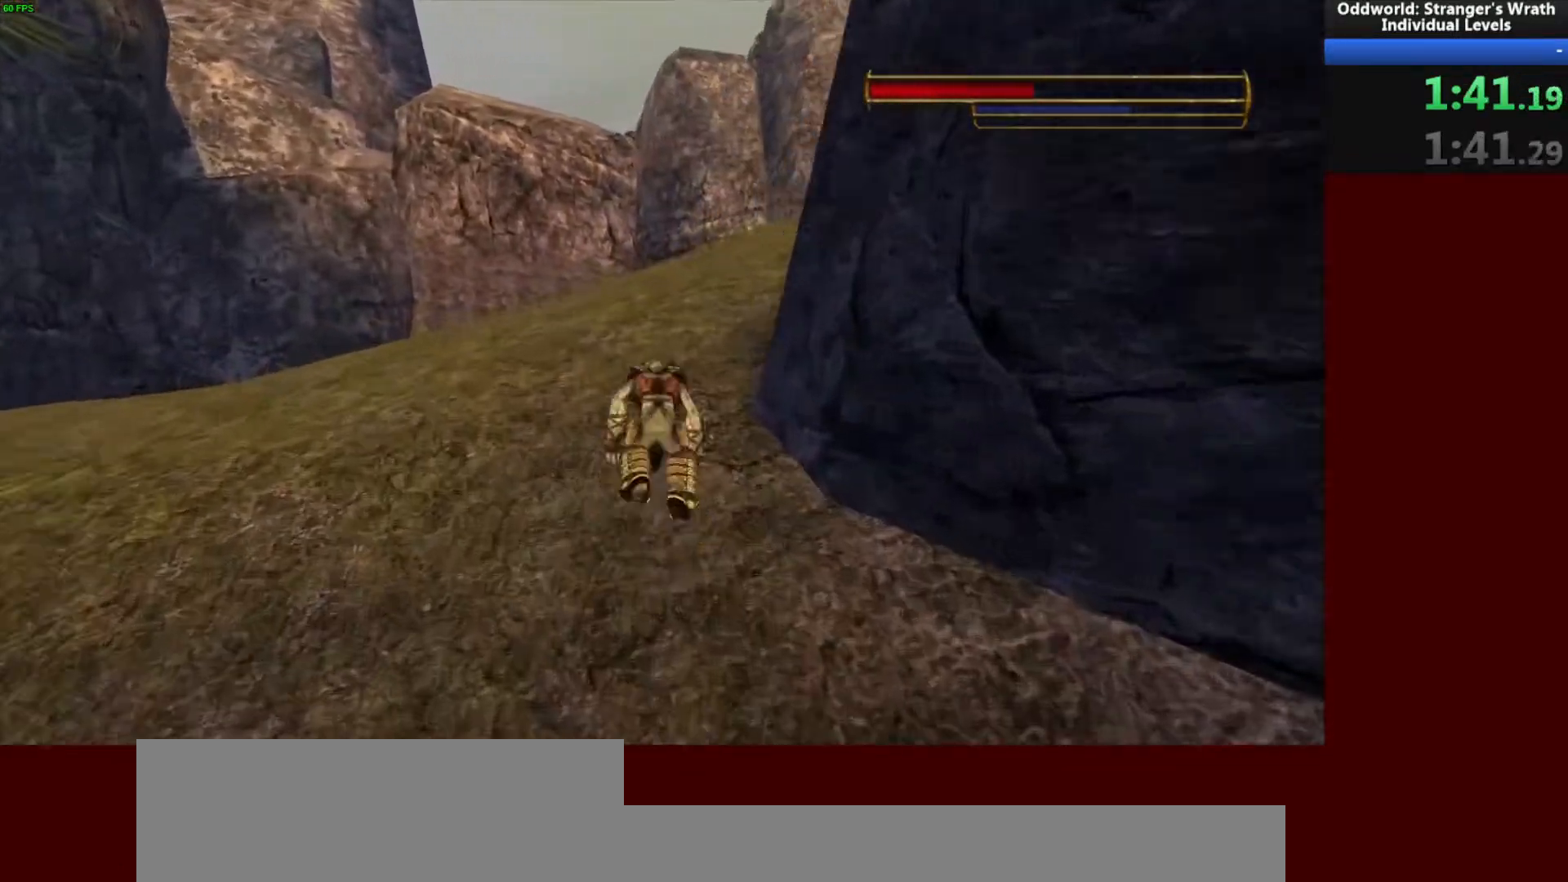
{"keys": ["w"], "mouse": [], "events": [[233, "tab", "down"], [300, "tab", "up"]]}
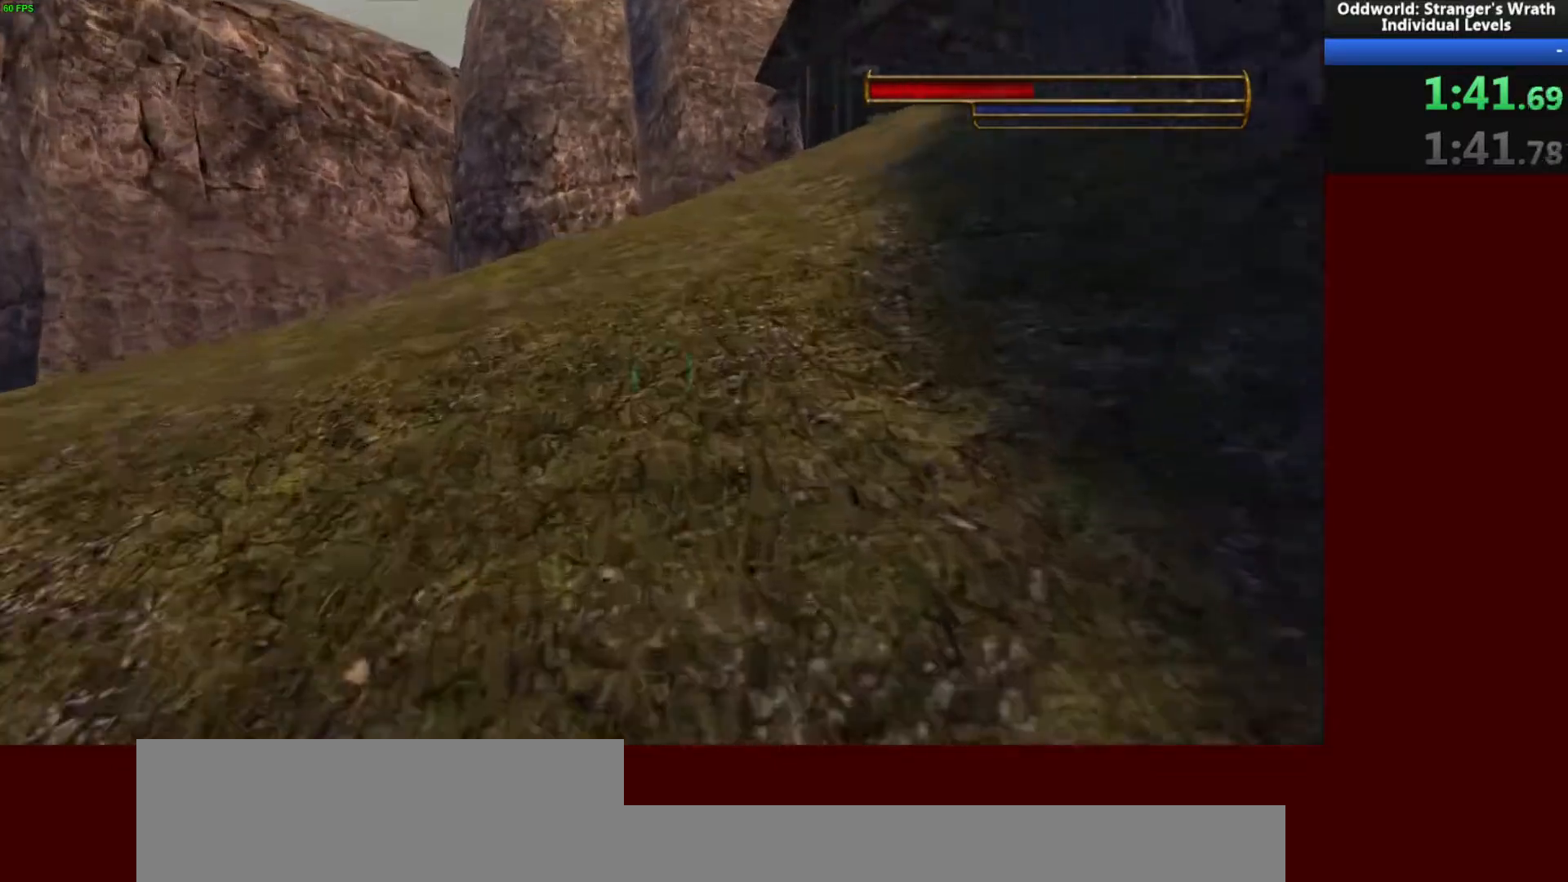
{"keys": ["w"], "mouse": [], "events": []}
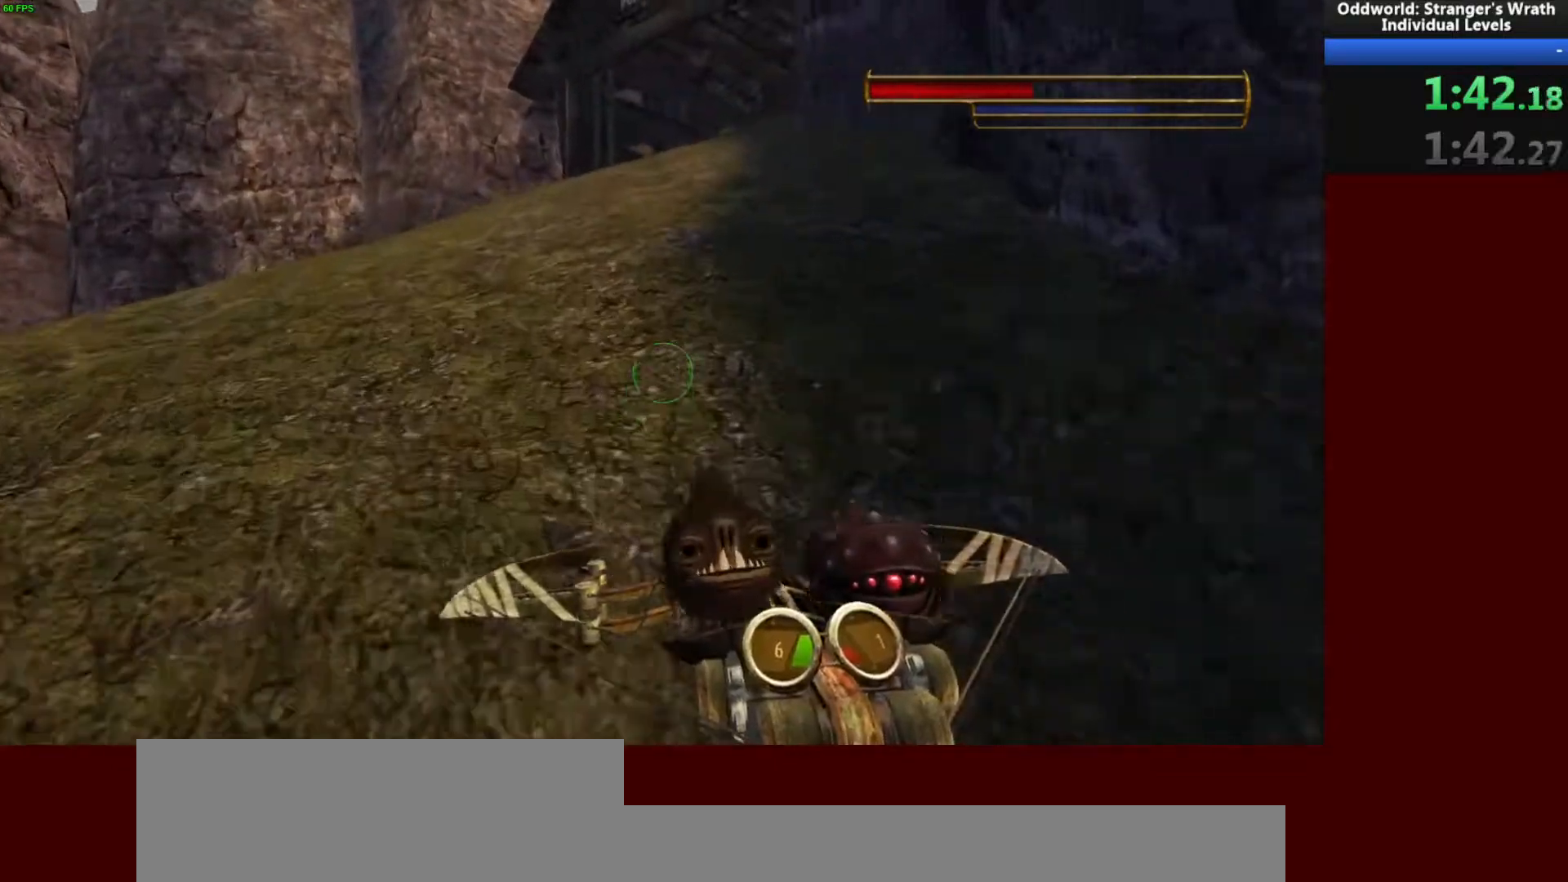
{"keys": ["w"], "mouse": [], "events": []}
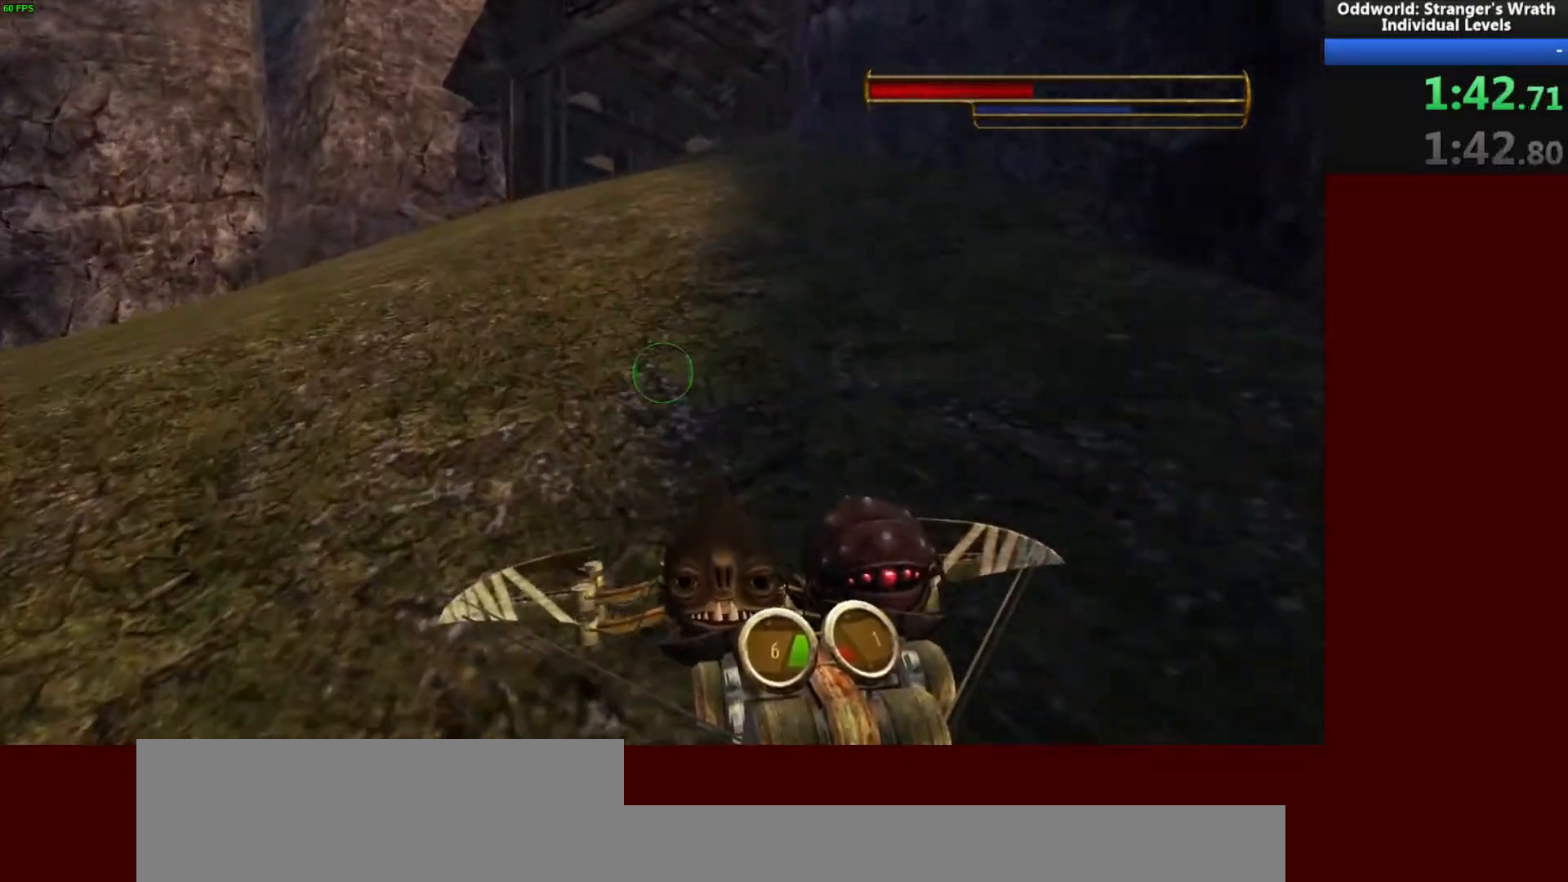
{"keys": ["w"], "mouse": [], "events": []}
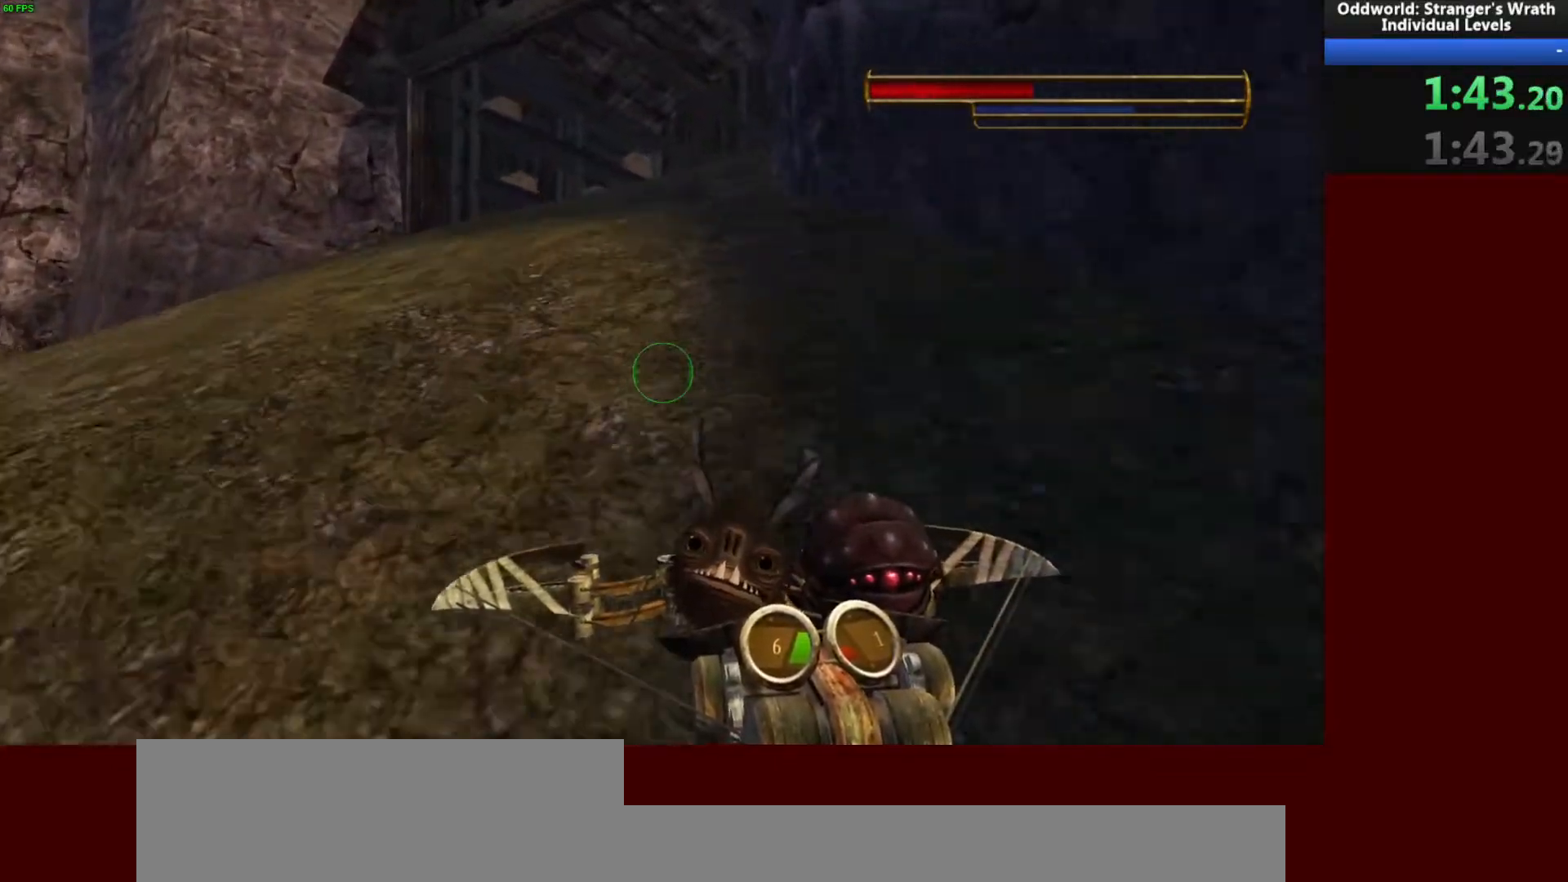
{"keys": ["w"], "mouse": [], "events": []}
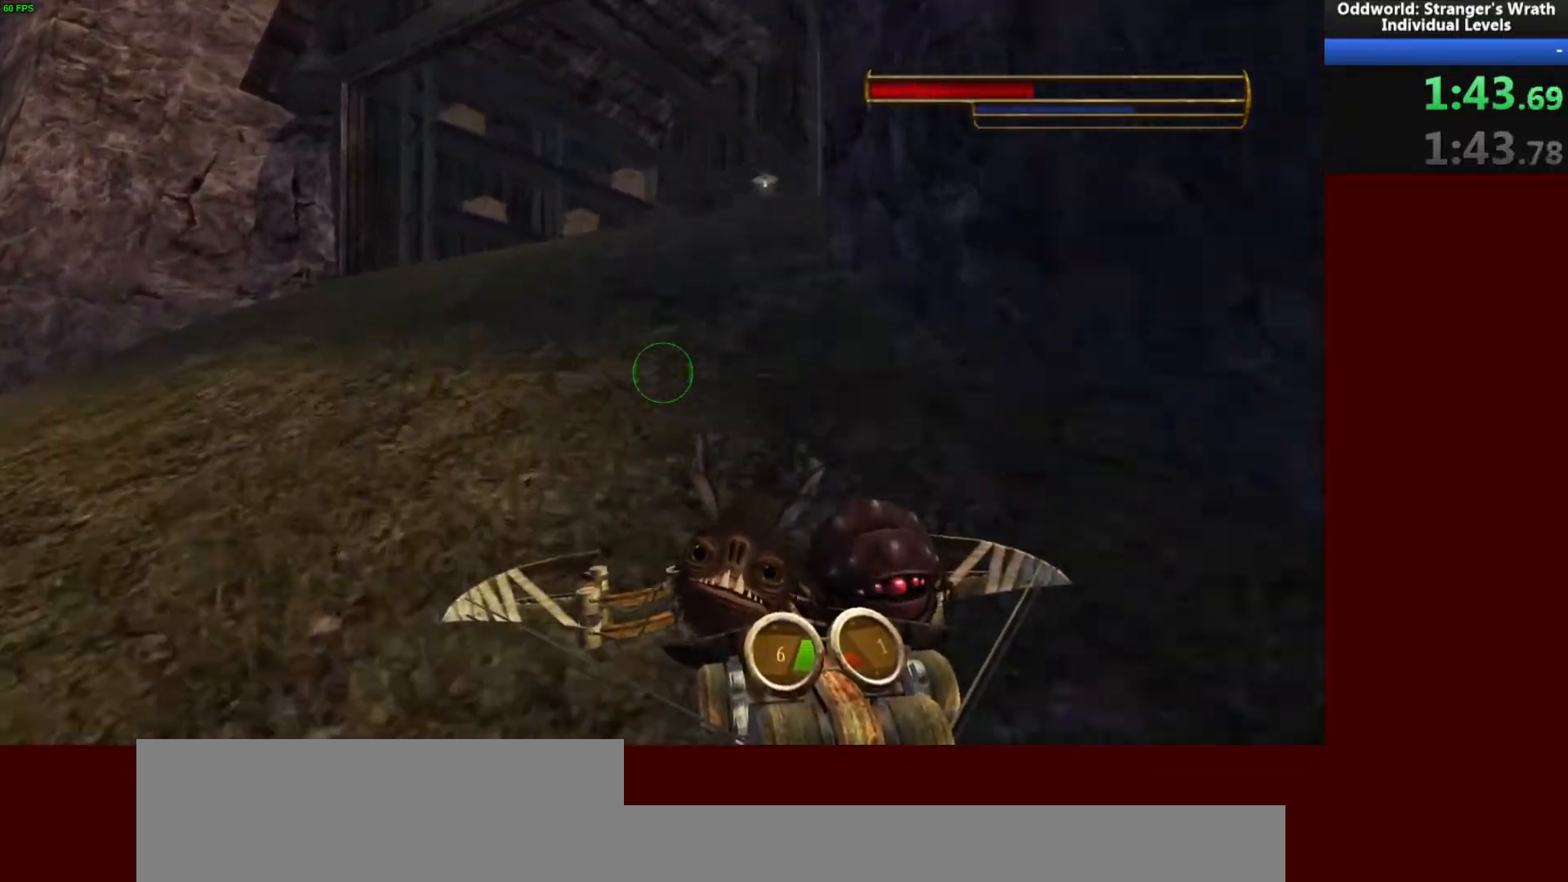
{"keys": ["w"], "mouse": [], "events": []}
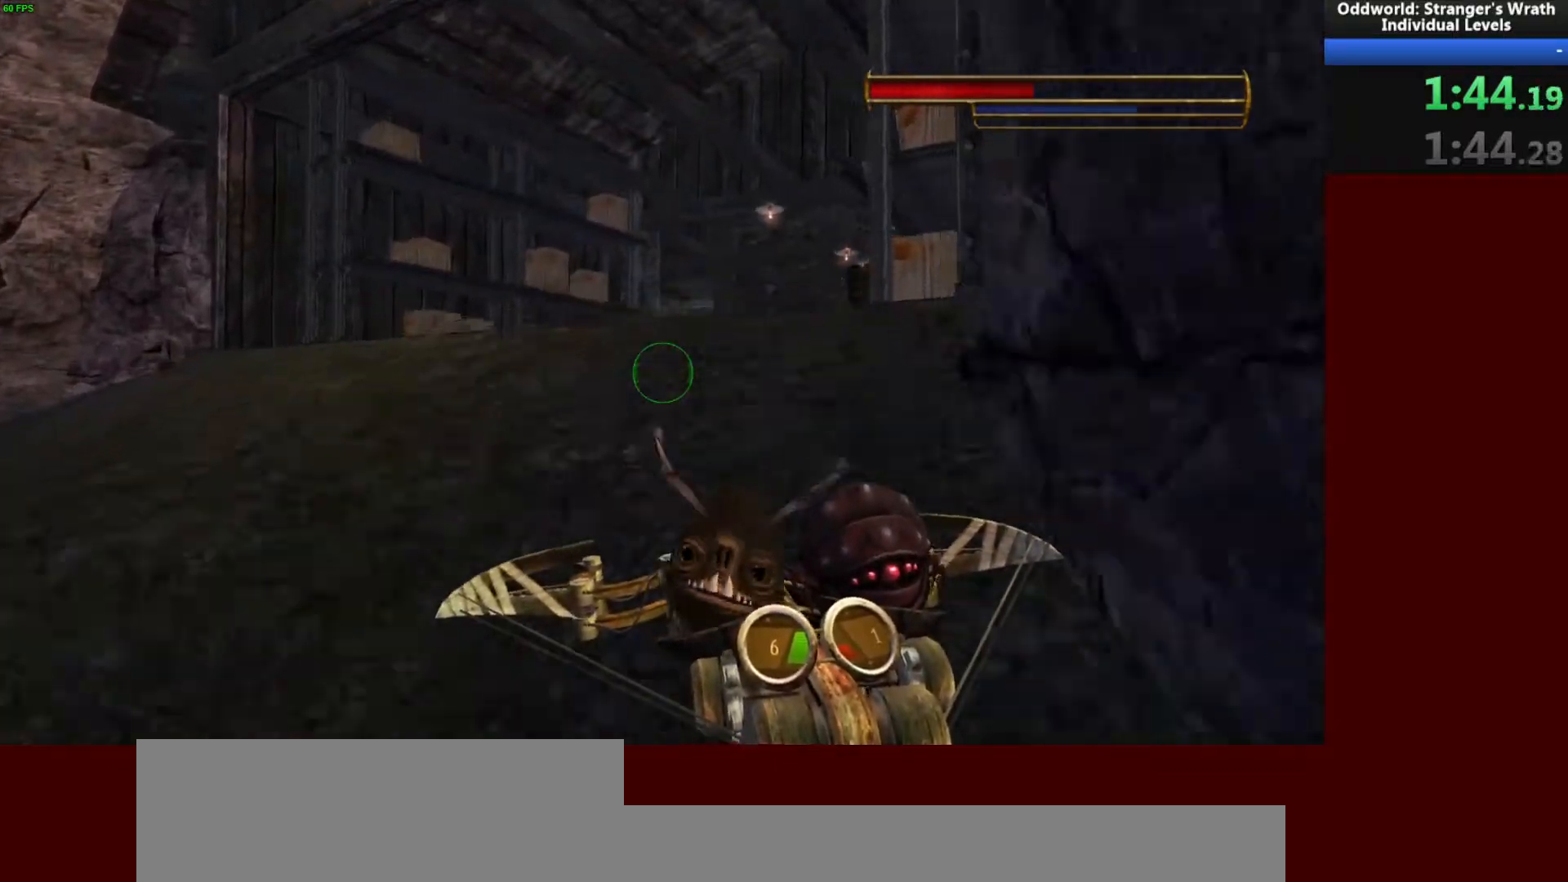
{"keys": ["w"], "mouse": [], "events": []}
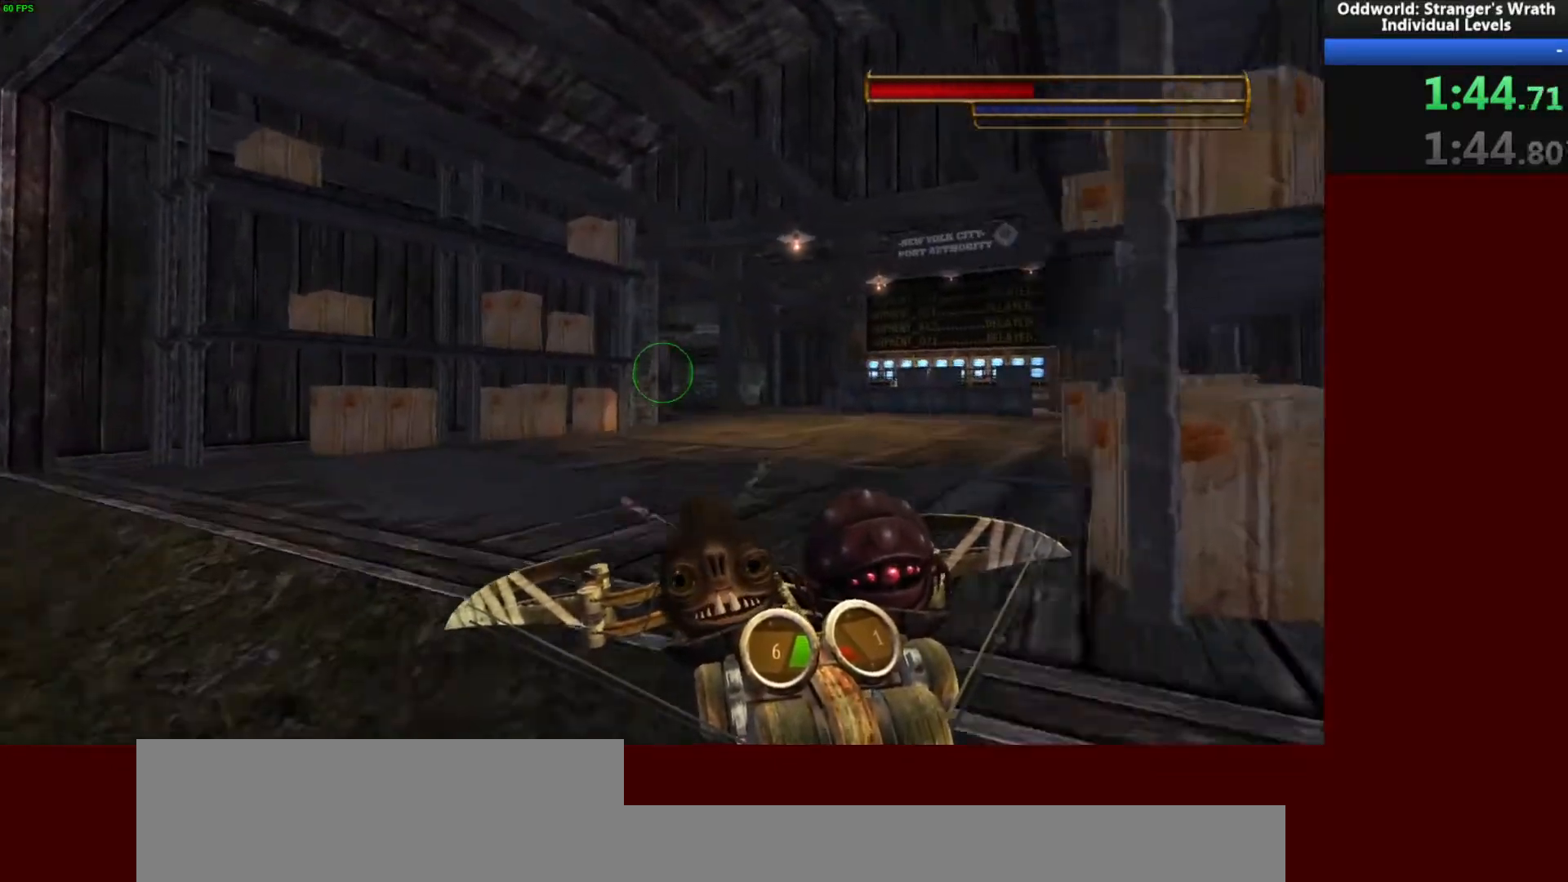
{"keys": ["tab", "w"], "mouse": [], "events": [[433, "tab", "down"]]}
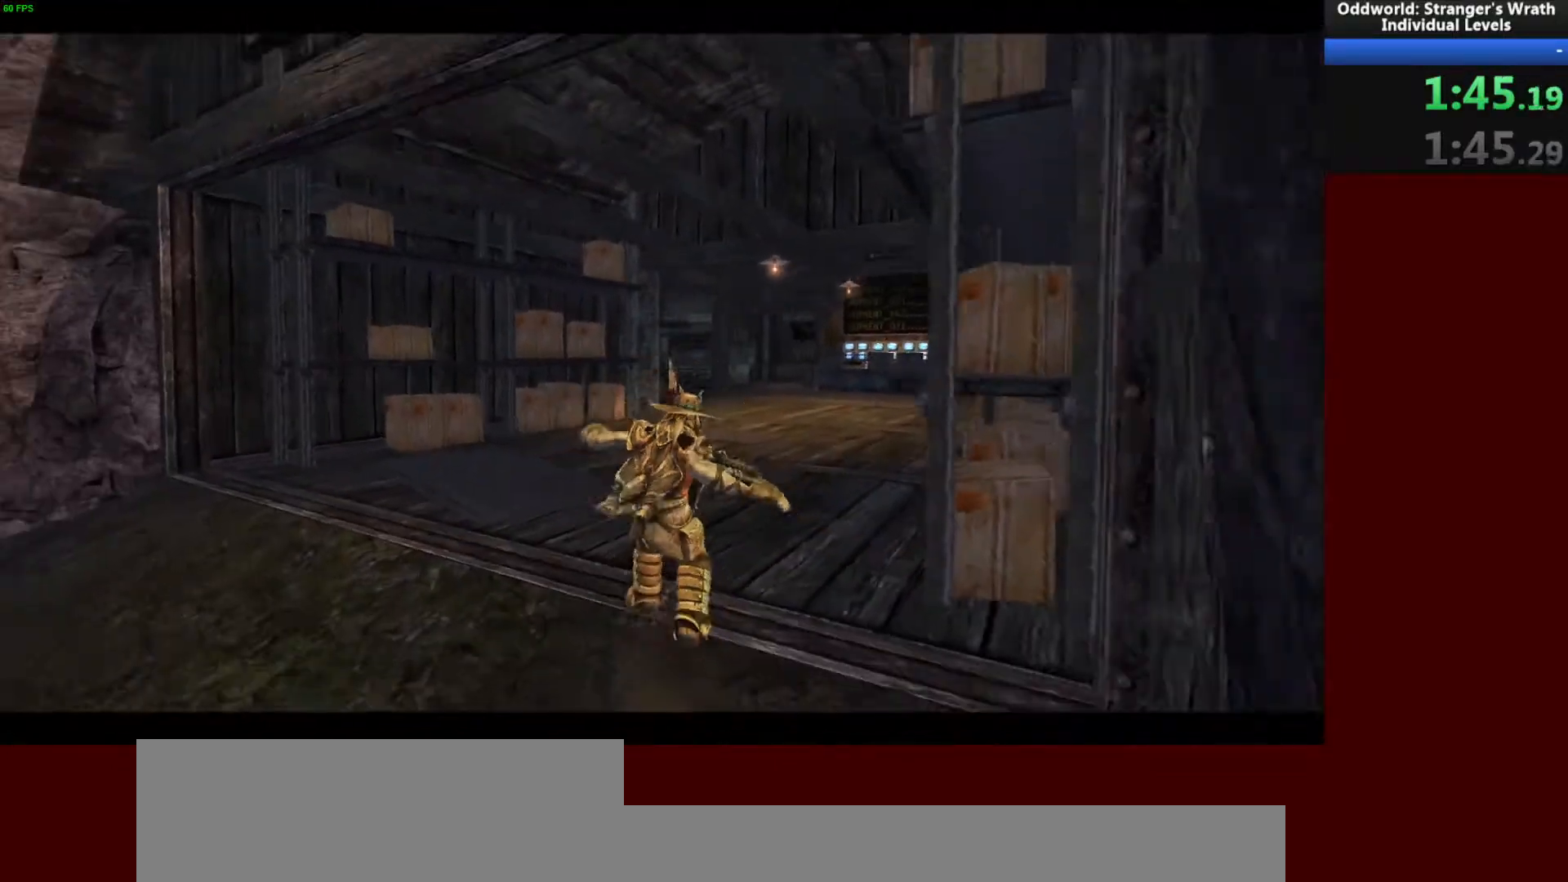
{"keys": ["tab"], "mouse": [], "events": [[33, "tab", "up"], [33, "w", "up"], [133, "tab", "down"], [200, "tab", "up"], [300, "tab", "down"], [367, "tab", "up"], [433, "tab", "down"]]}
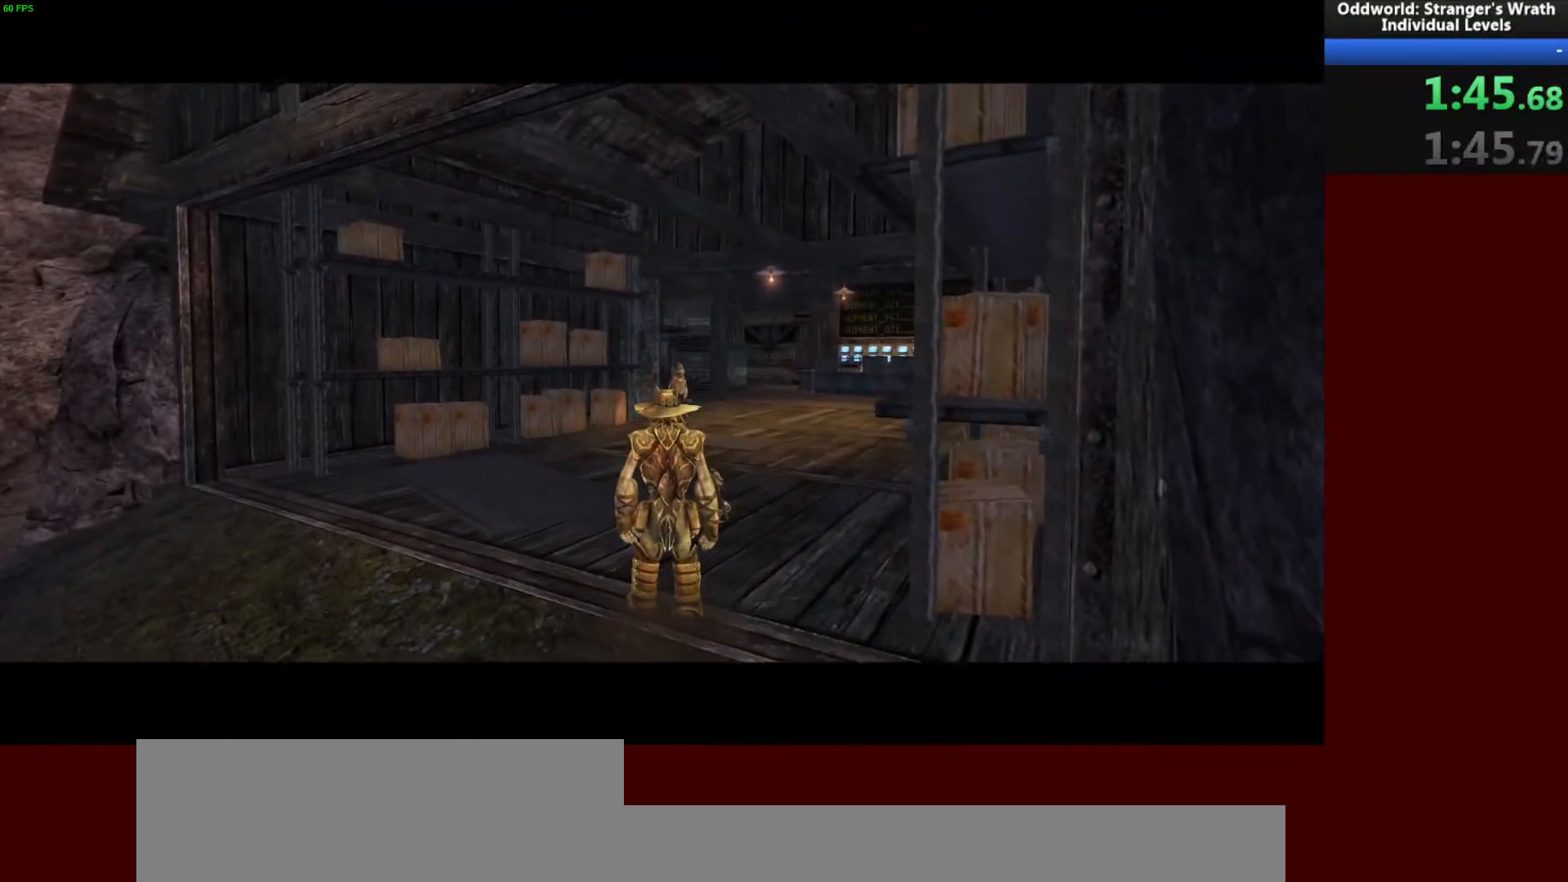
{"keys": [], "mouse": [], "events": [[33, "tab", "up"], [100, "tab", "down"], [167, "tab", "up"], [267, "tab", "down"], [333, "tab", "up"], [400, "tab", "down"], [500, "tab", "up"]]}
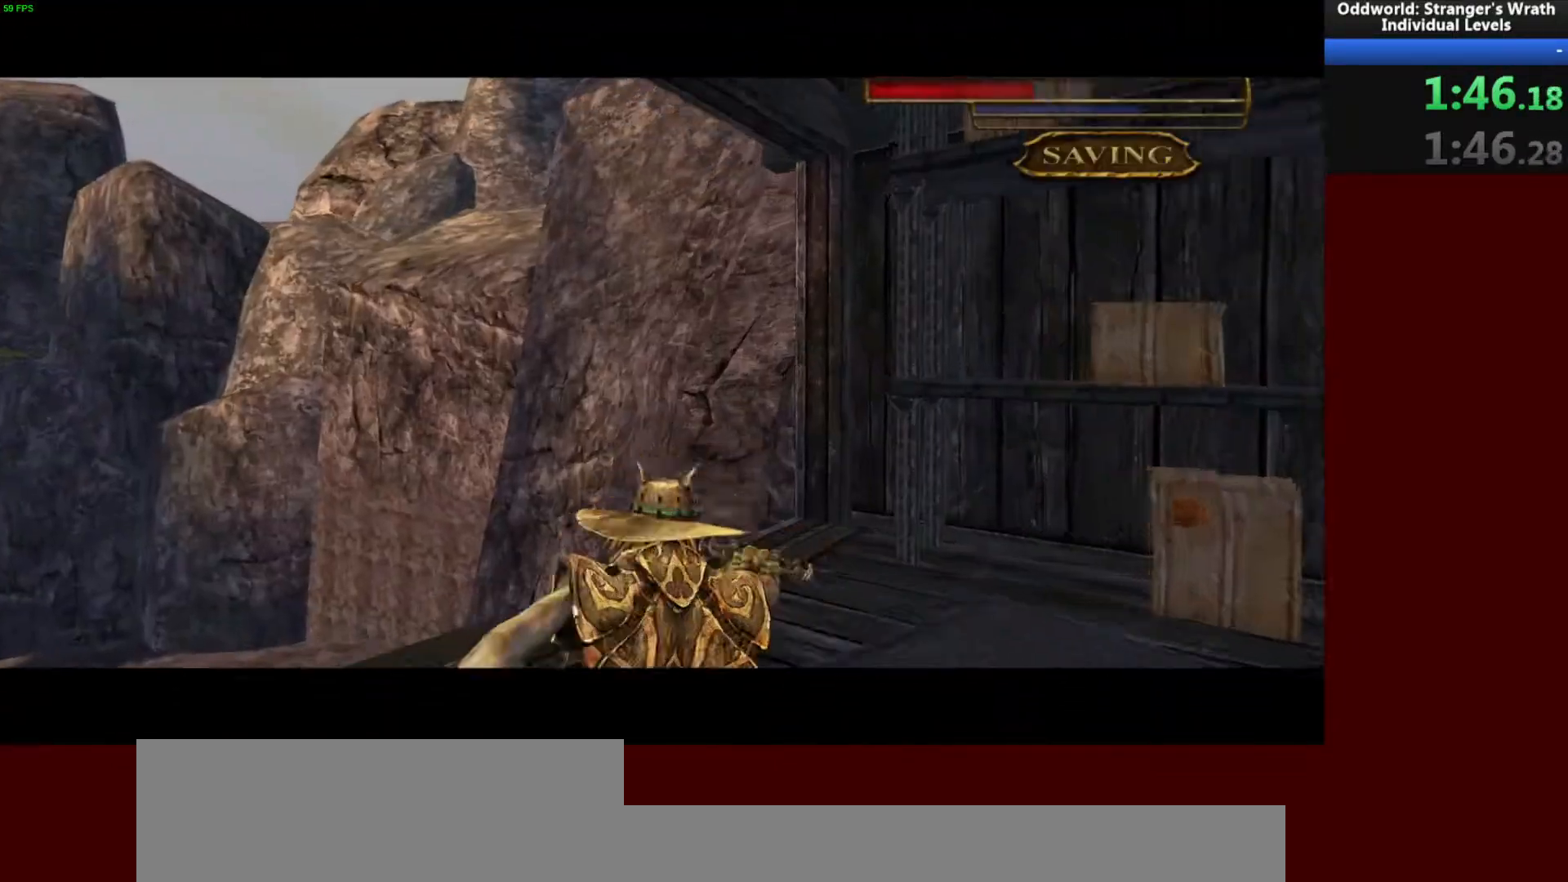
{"keys": ["tab", "w"], "mouse": [], "events": [[133, "w", "down"], [433, "tab", "down"]]}
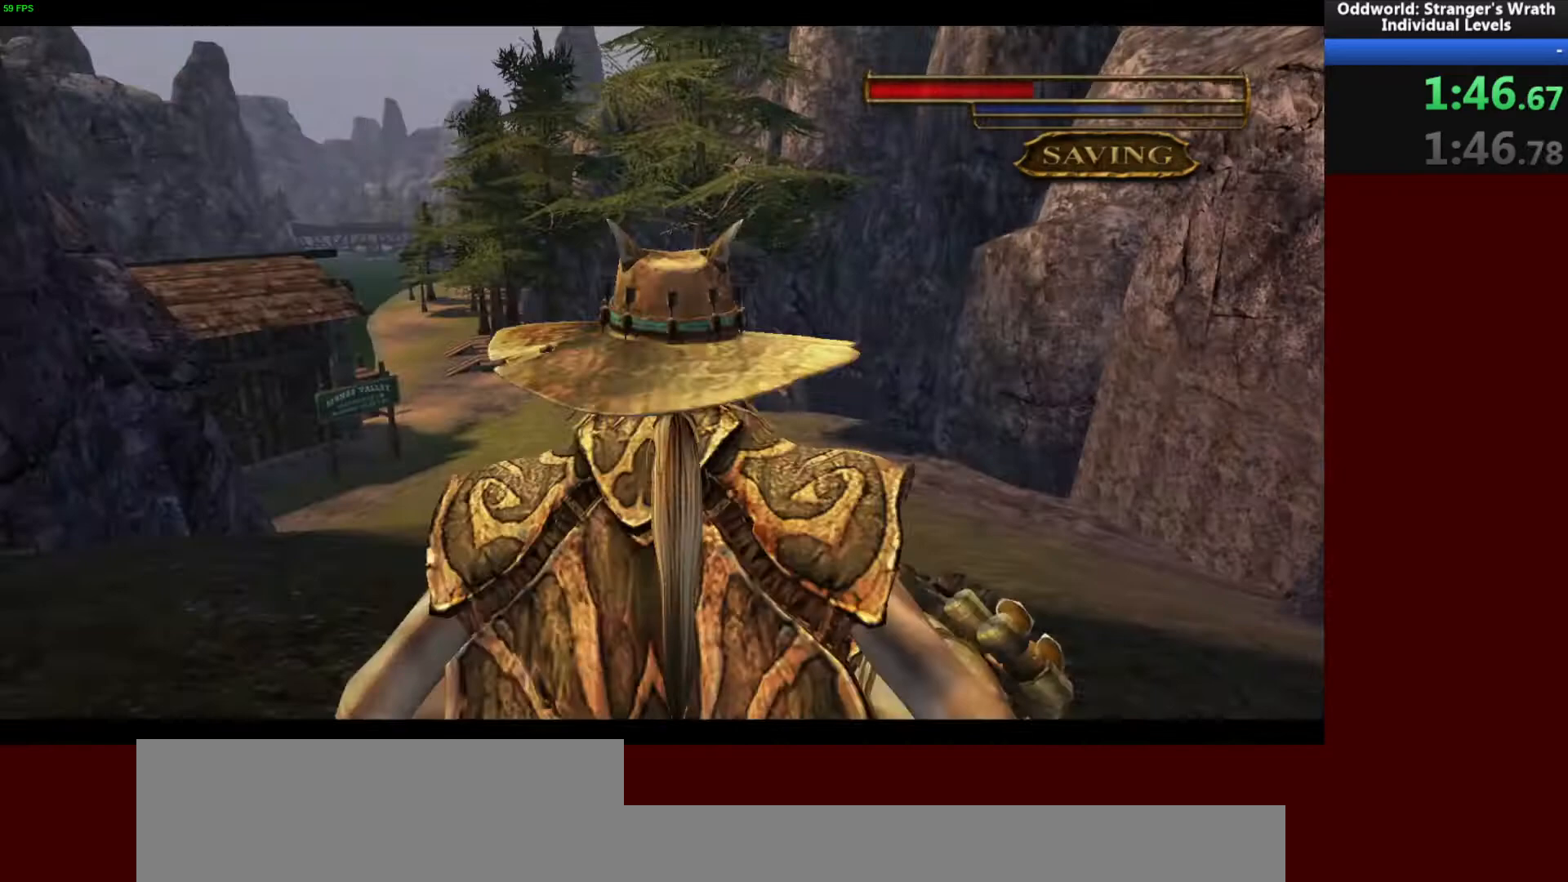
{"keys": ["w"], "mouse": [], "events": [[33, "tab", "up"]]}
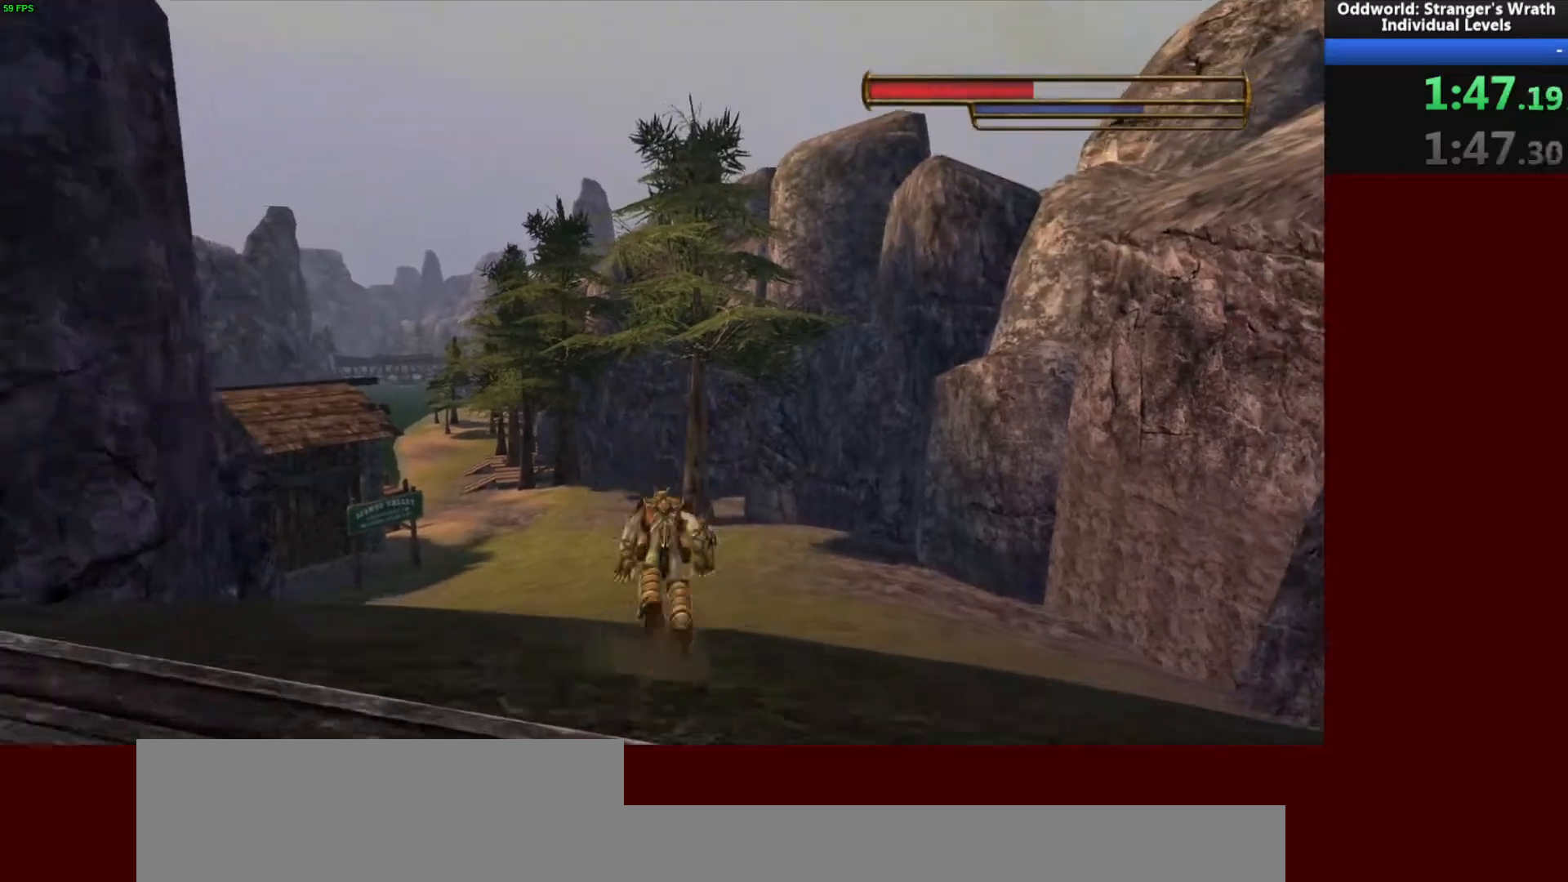
{"keys": ["space", "w"], "mouse": [], "events": [[333, "a", "down"], [400, "space", "down"], [467, "a", "up"]]}
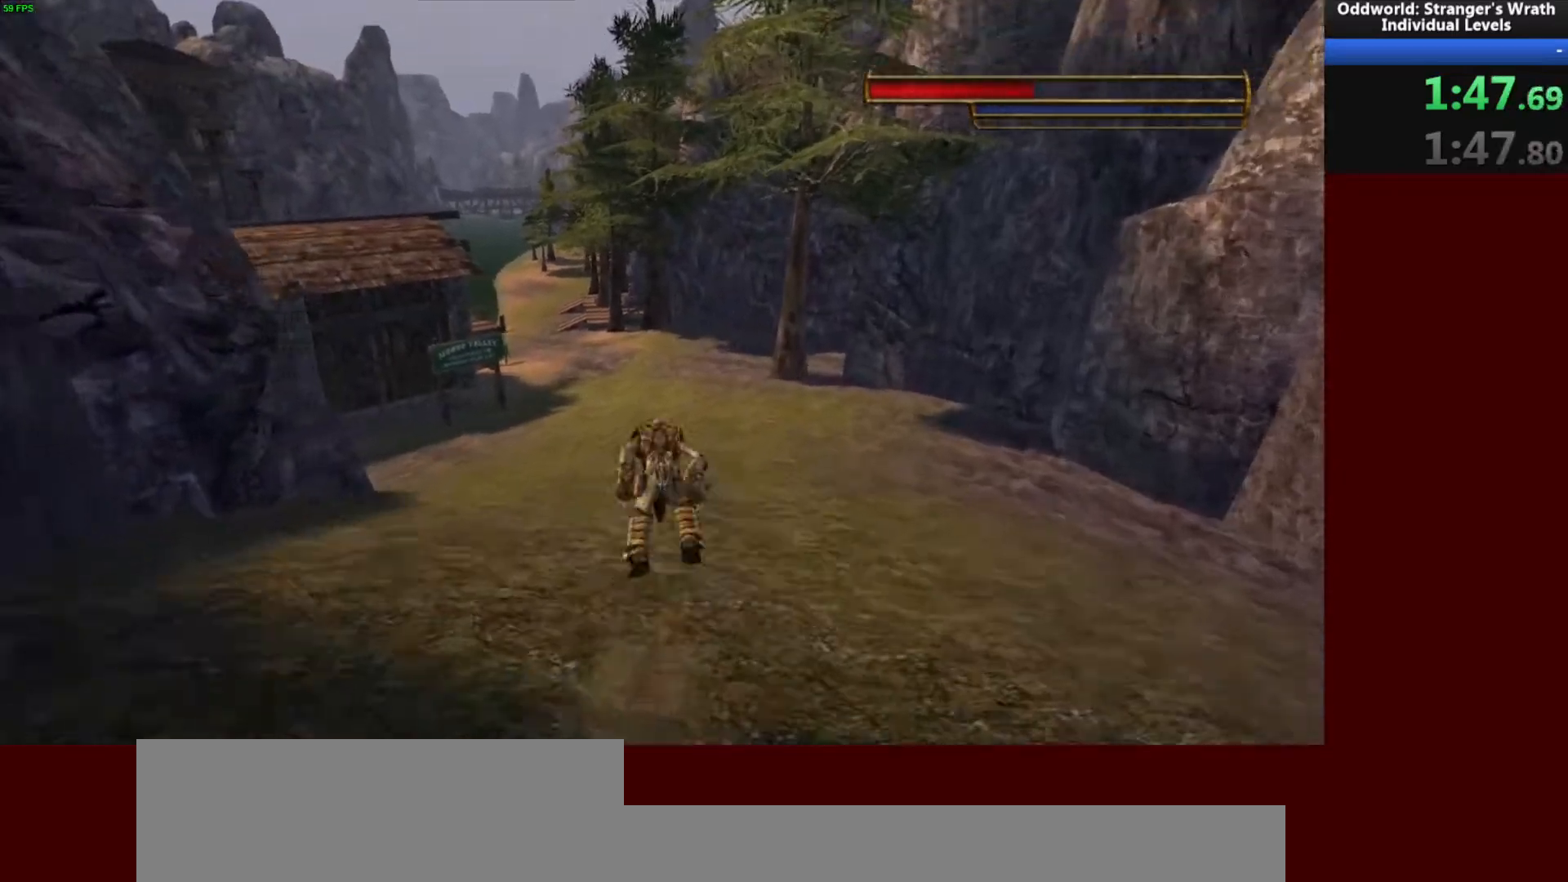
{"keys": ["w"], "mouse": [], "events": [[33, "space", "up"], [233, "a", "down"], [333, "a", "up"]]}
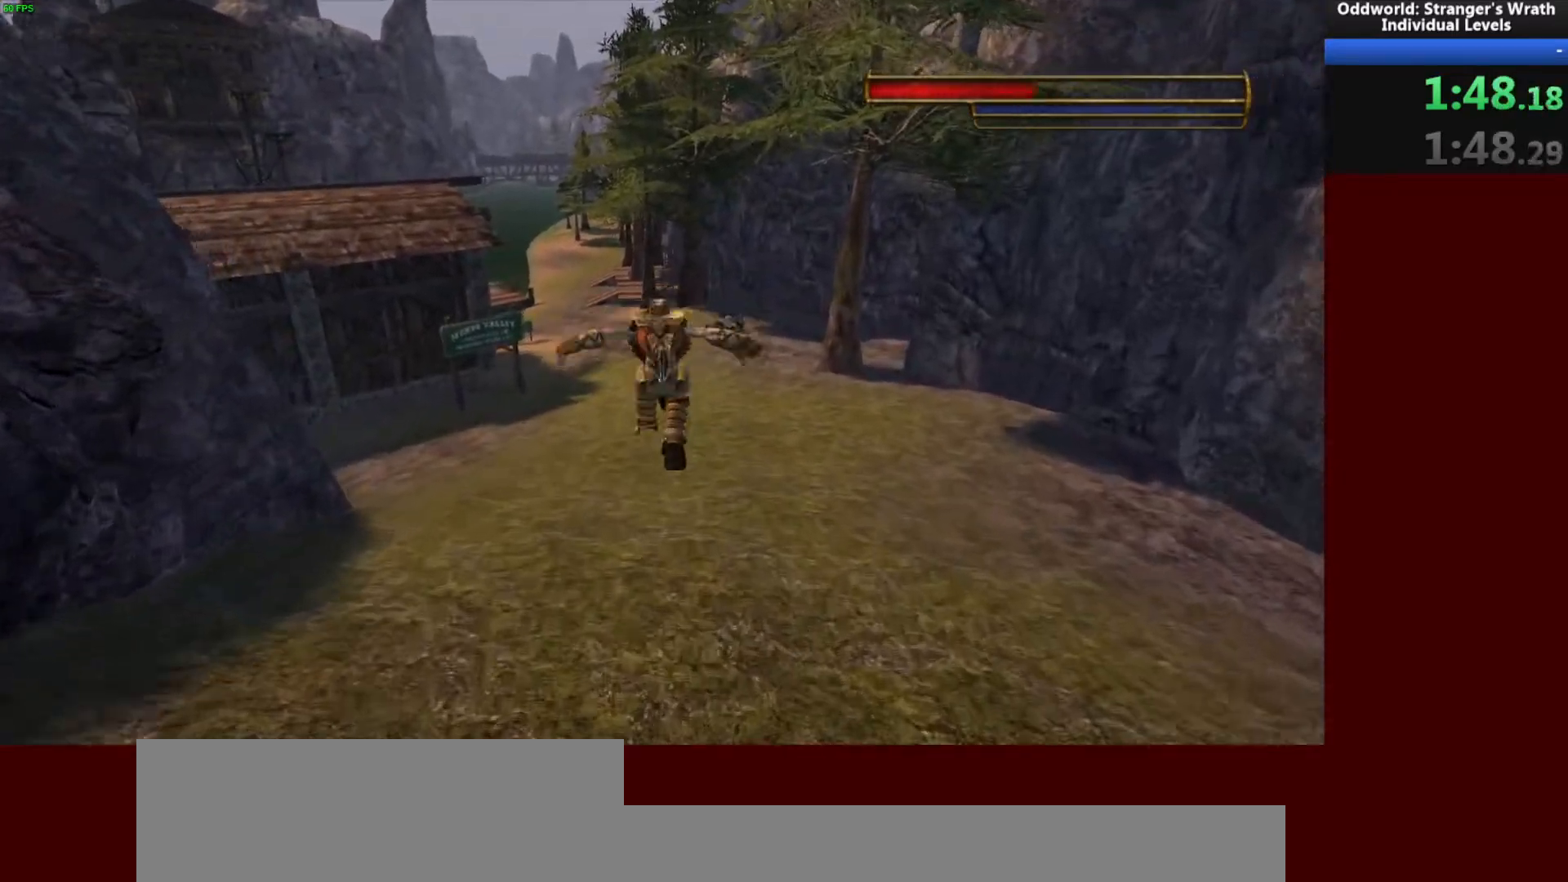
{"keys": ["w"], "mouse": [], "events": []}
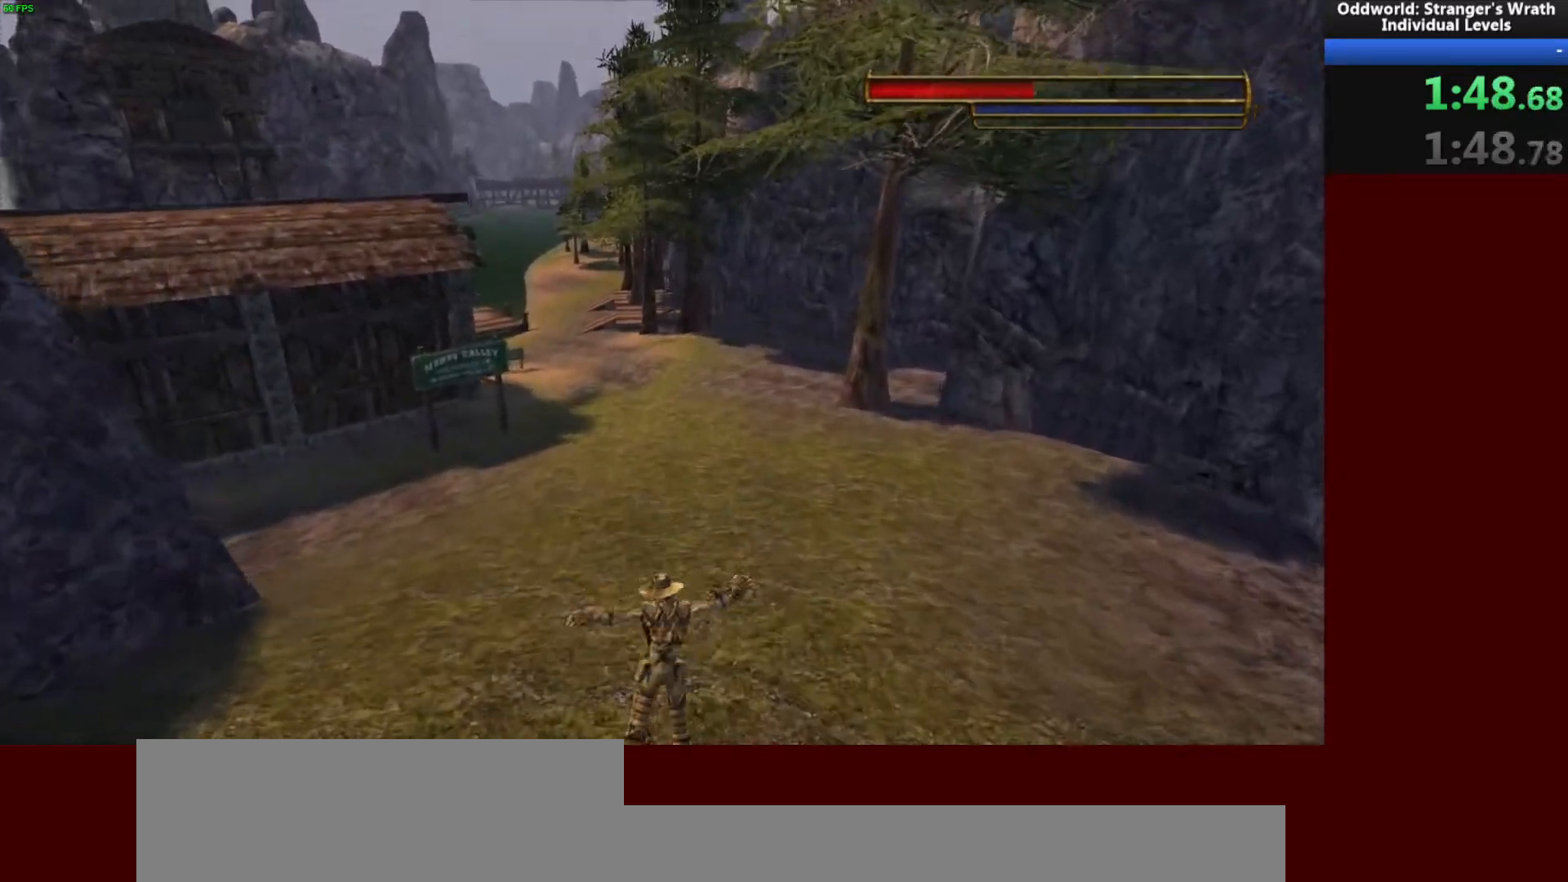
{"keys": ["a", "w"], "mouse": [], "events": [[200, "space", "down"], [233, "space", "up"], [267, "a", "down"]]}
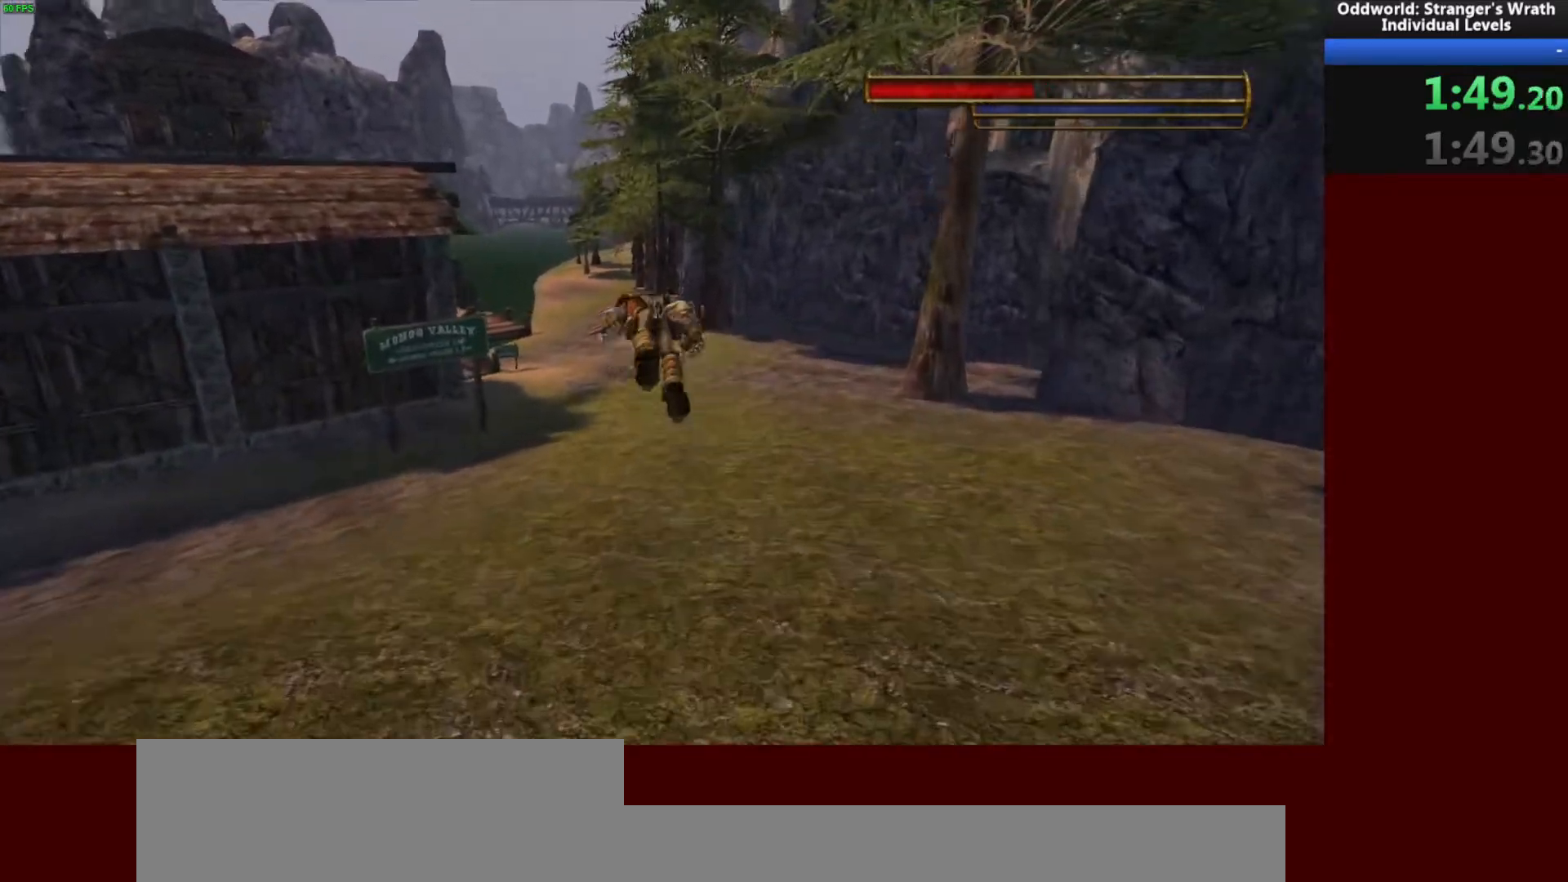
{"keys": ["w"], "mouse": [], "events": [[100, "a", "up"]]}
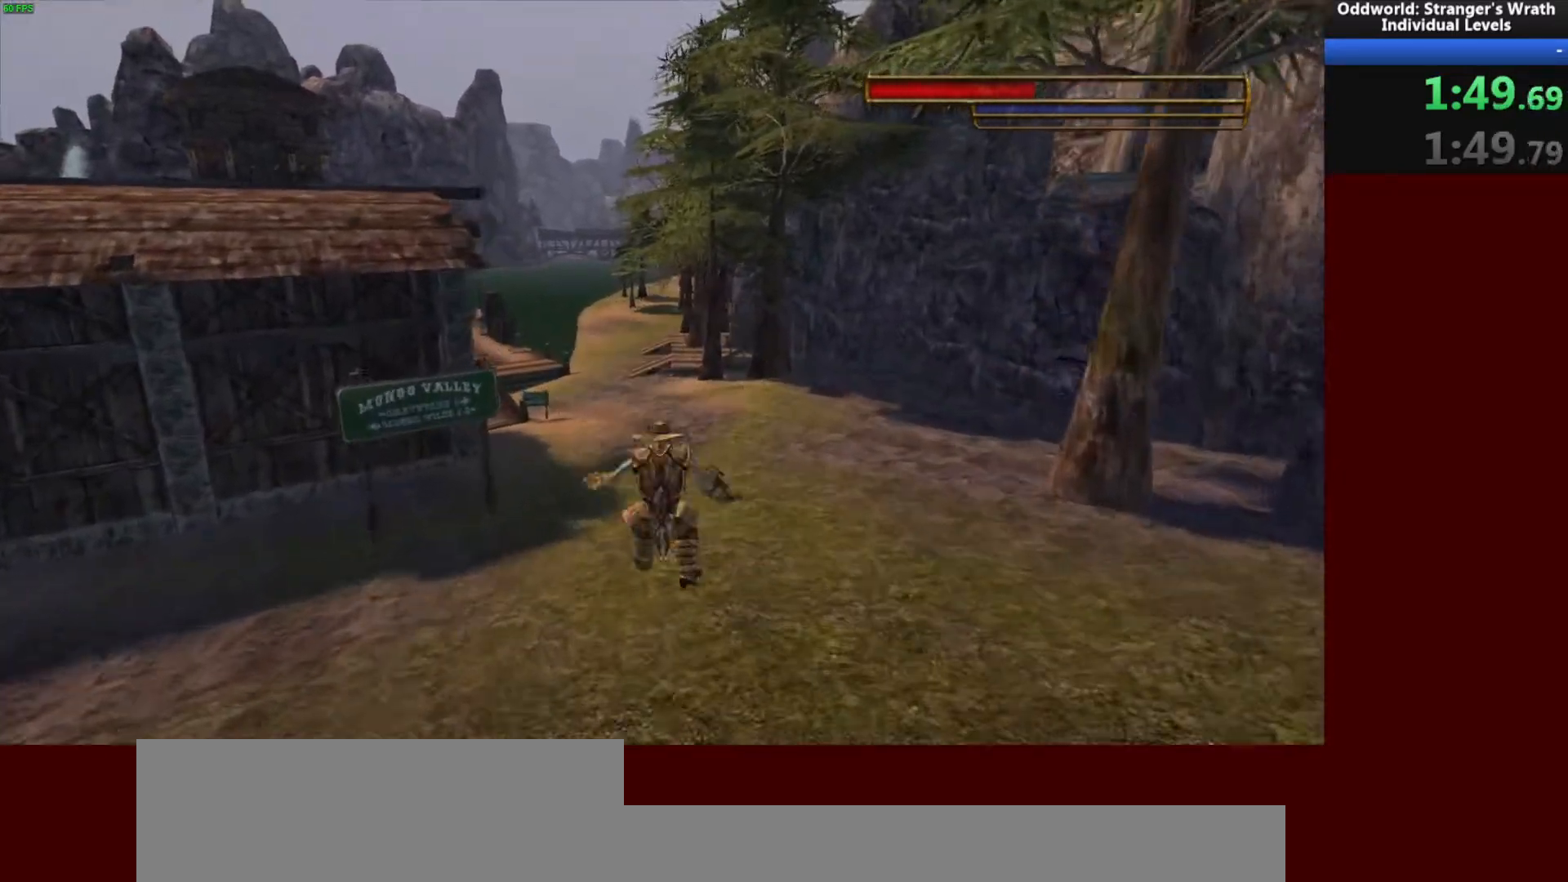
{"keys": ["w"], "mouse": [], "events": []}
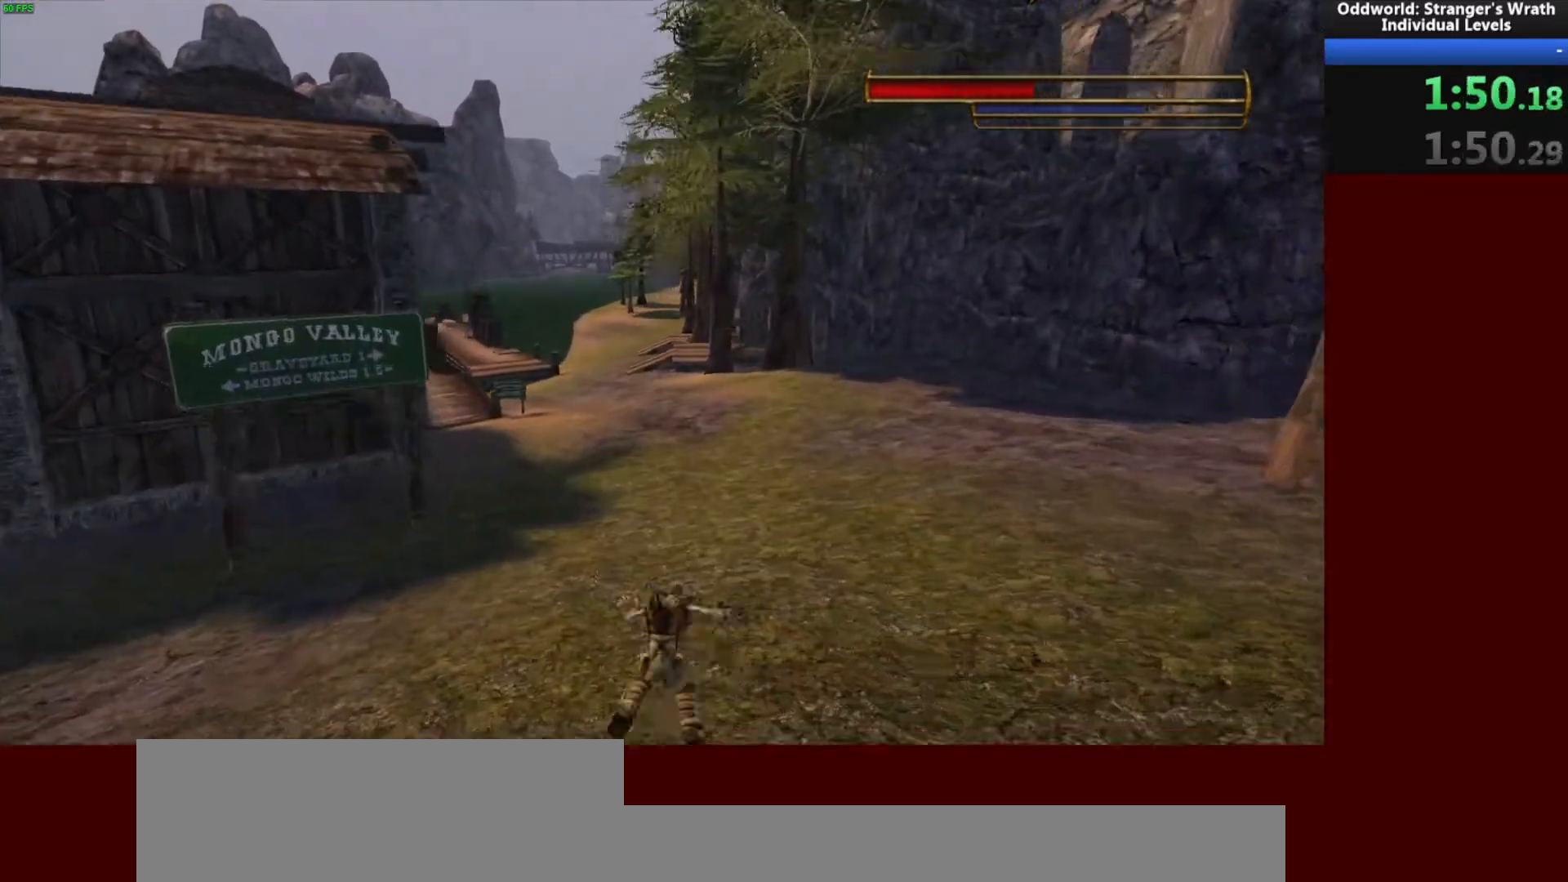
{"keys": ["space", "w"], "mouse": [], "events": [[33, "space", "down"], [67, "a", "down"], [100, "space", "up"], [333, "a", "up"], [433, "space", "down"]]}
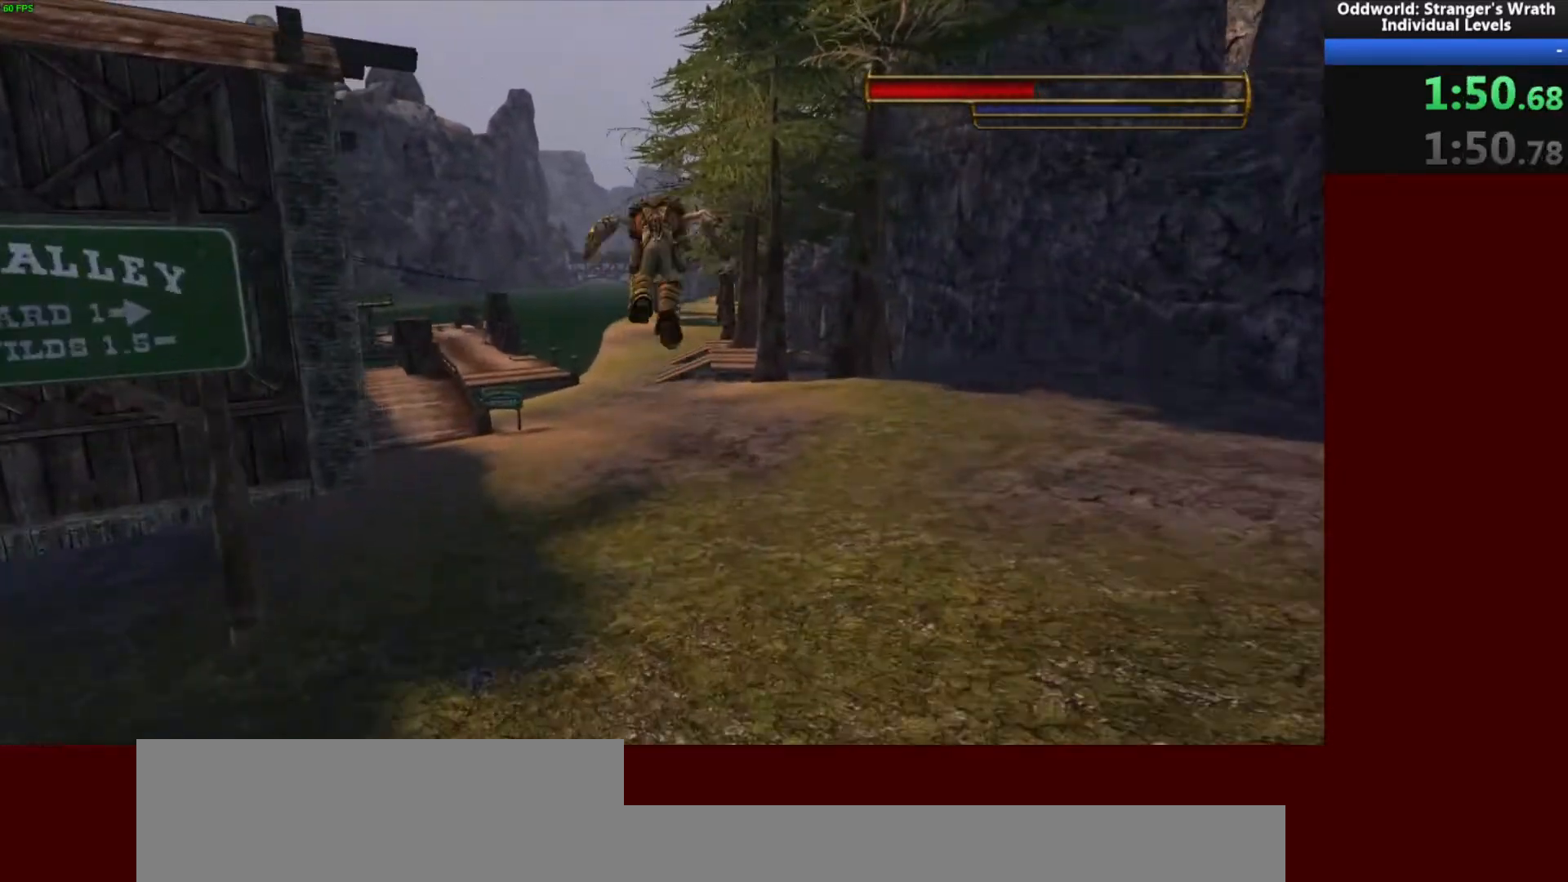
{"keys": ["w"], "mouse": [], "events": [[67, "space", "up"]]}
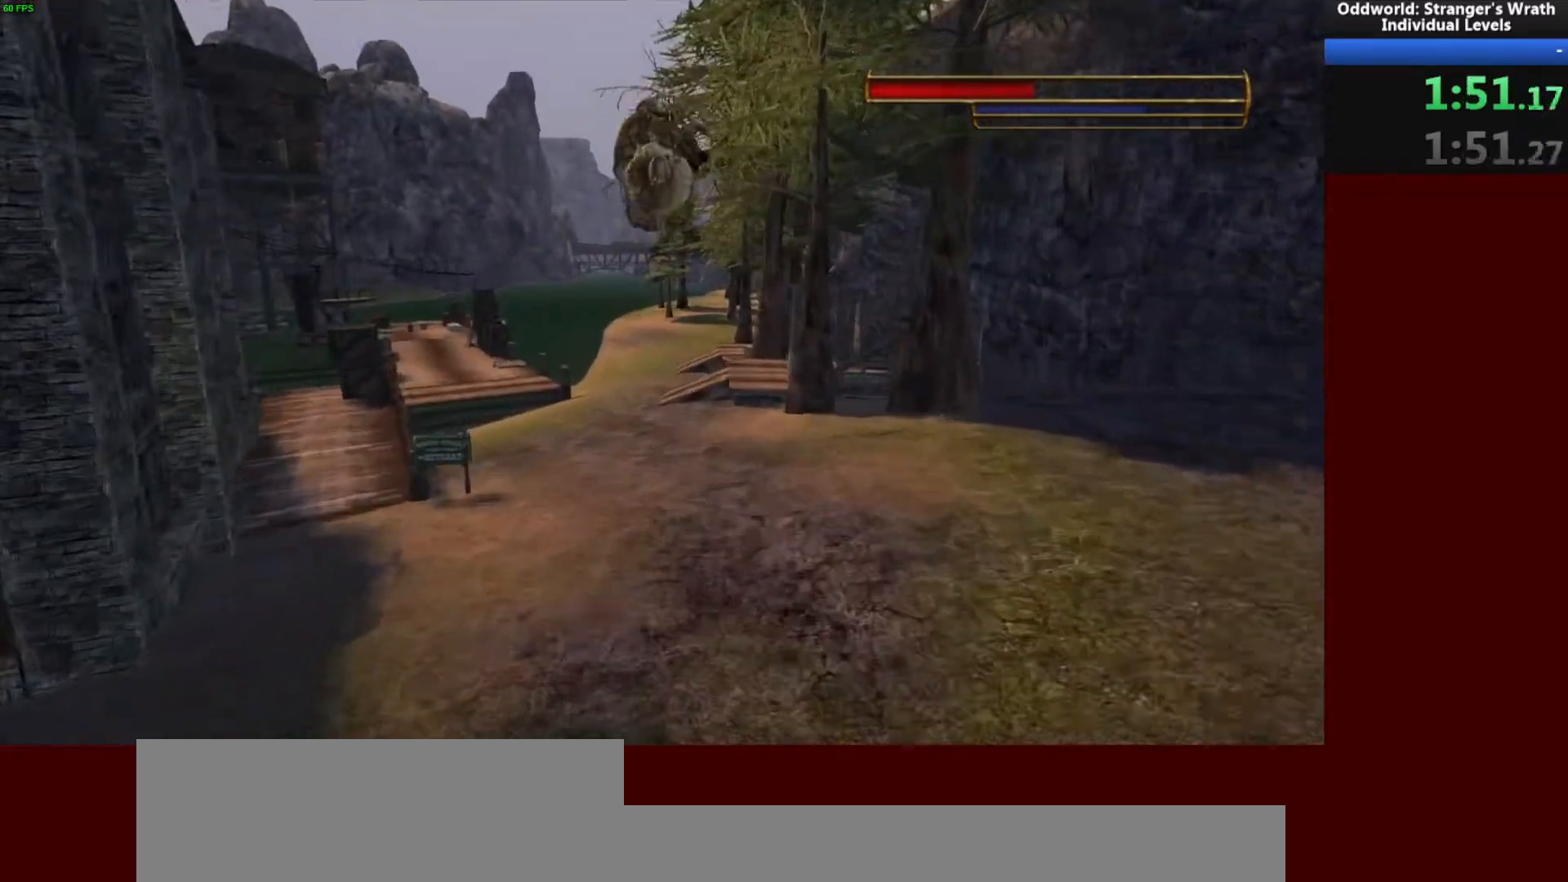
{"keys": ["a", "w"], "mouse": [], "events": [[333, "a", "down"]]}
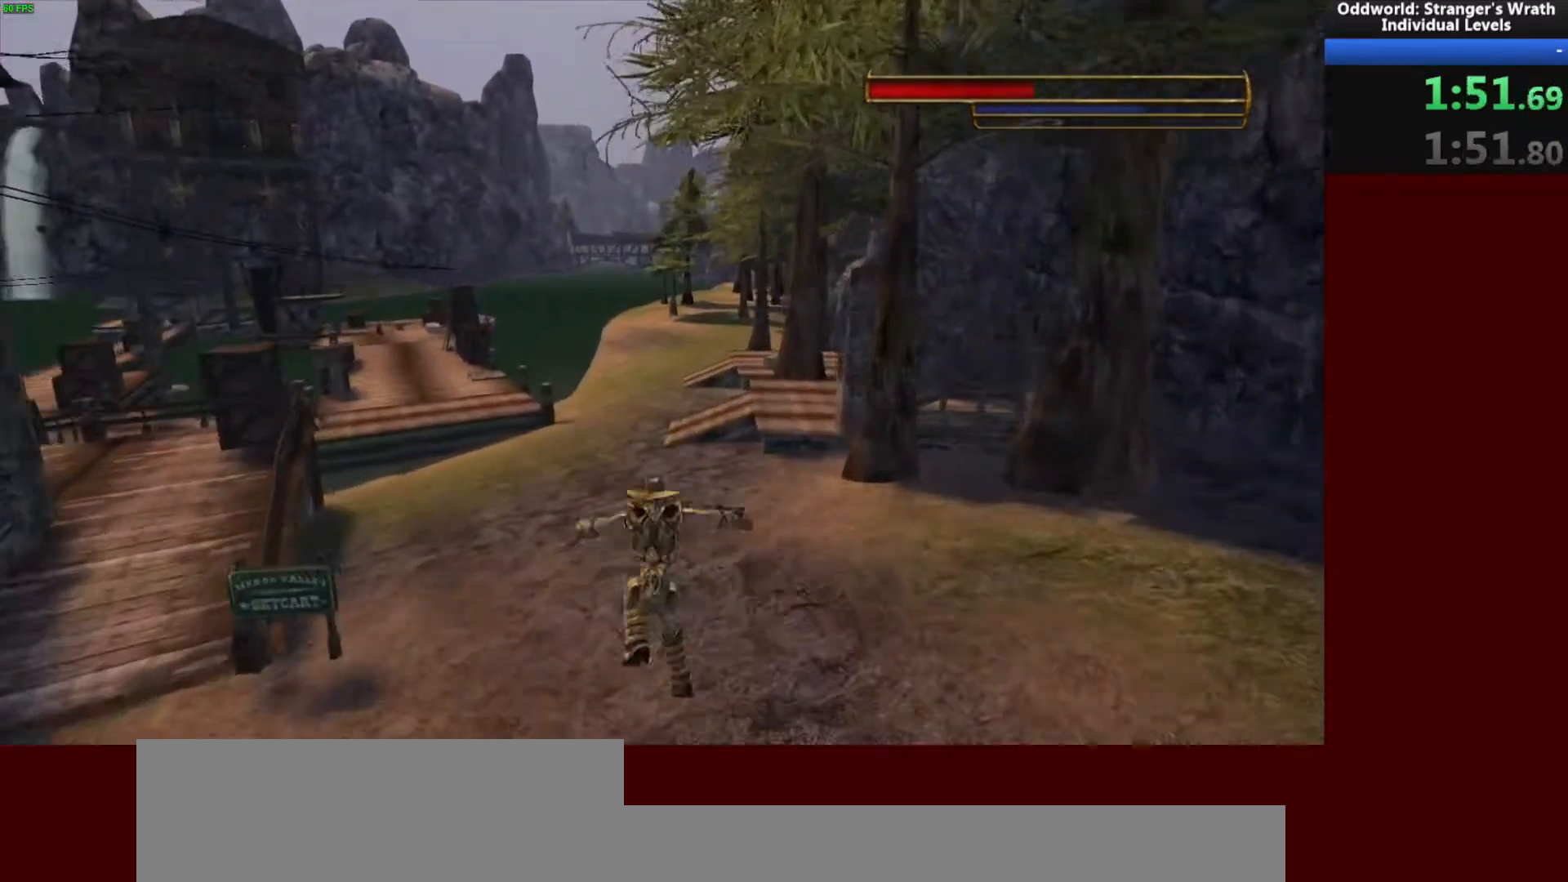
{"keys": ["d", "w"], "mouse": [], "events": [[333, "a", "up"], [333, "space", "down"], [400, "space", "up"], [467, "d", "down"]]}
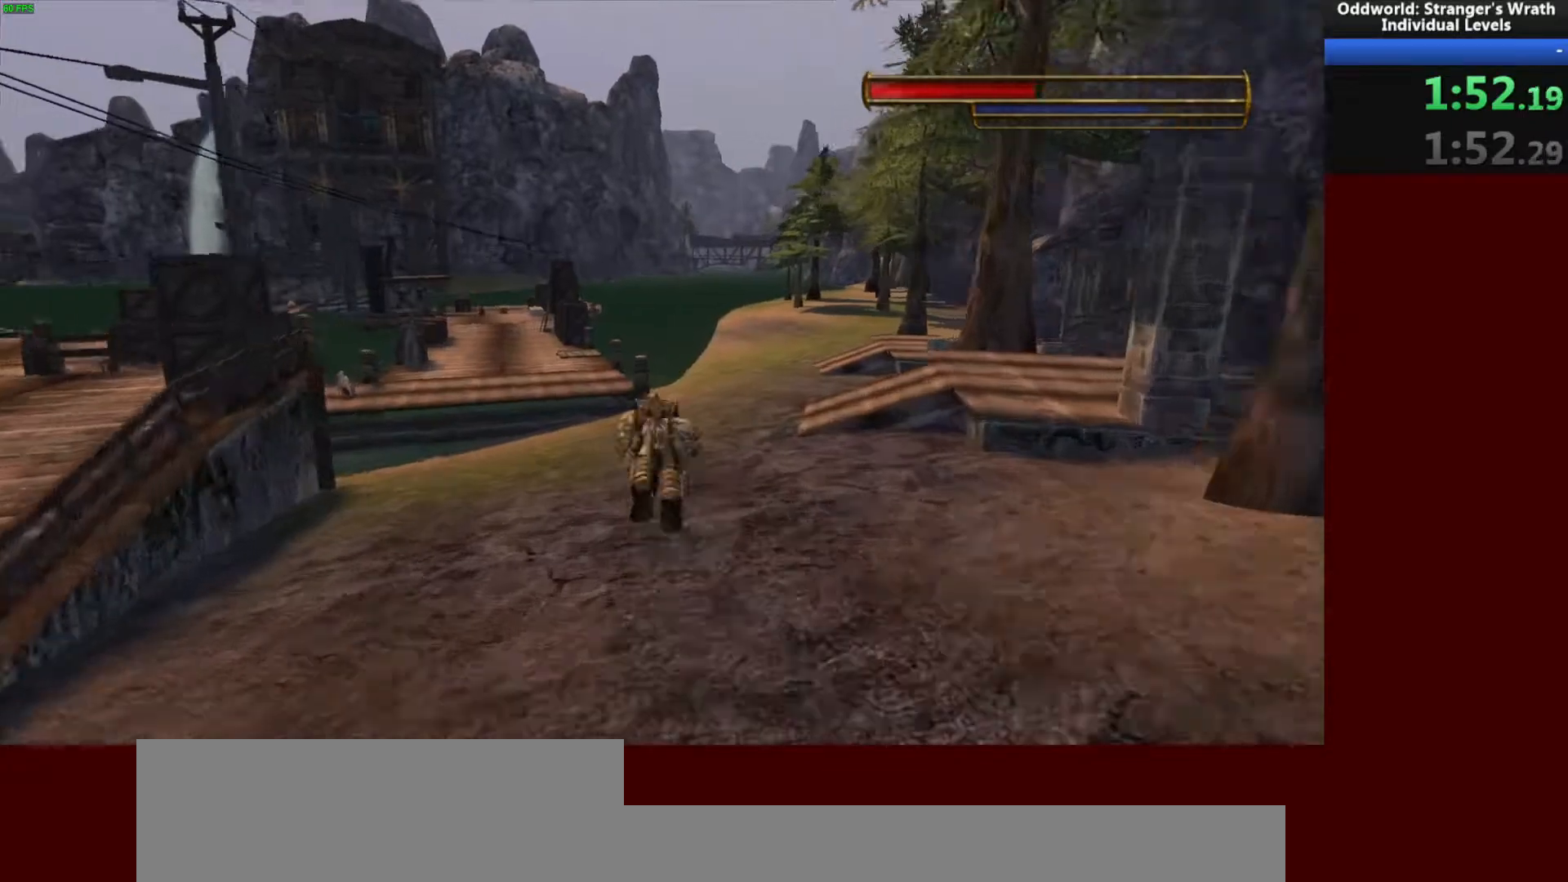
{"keys": ["d", "w"], "mouse": [], "events": [[233, "space", "down"], [367, "space", "up"]]}
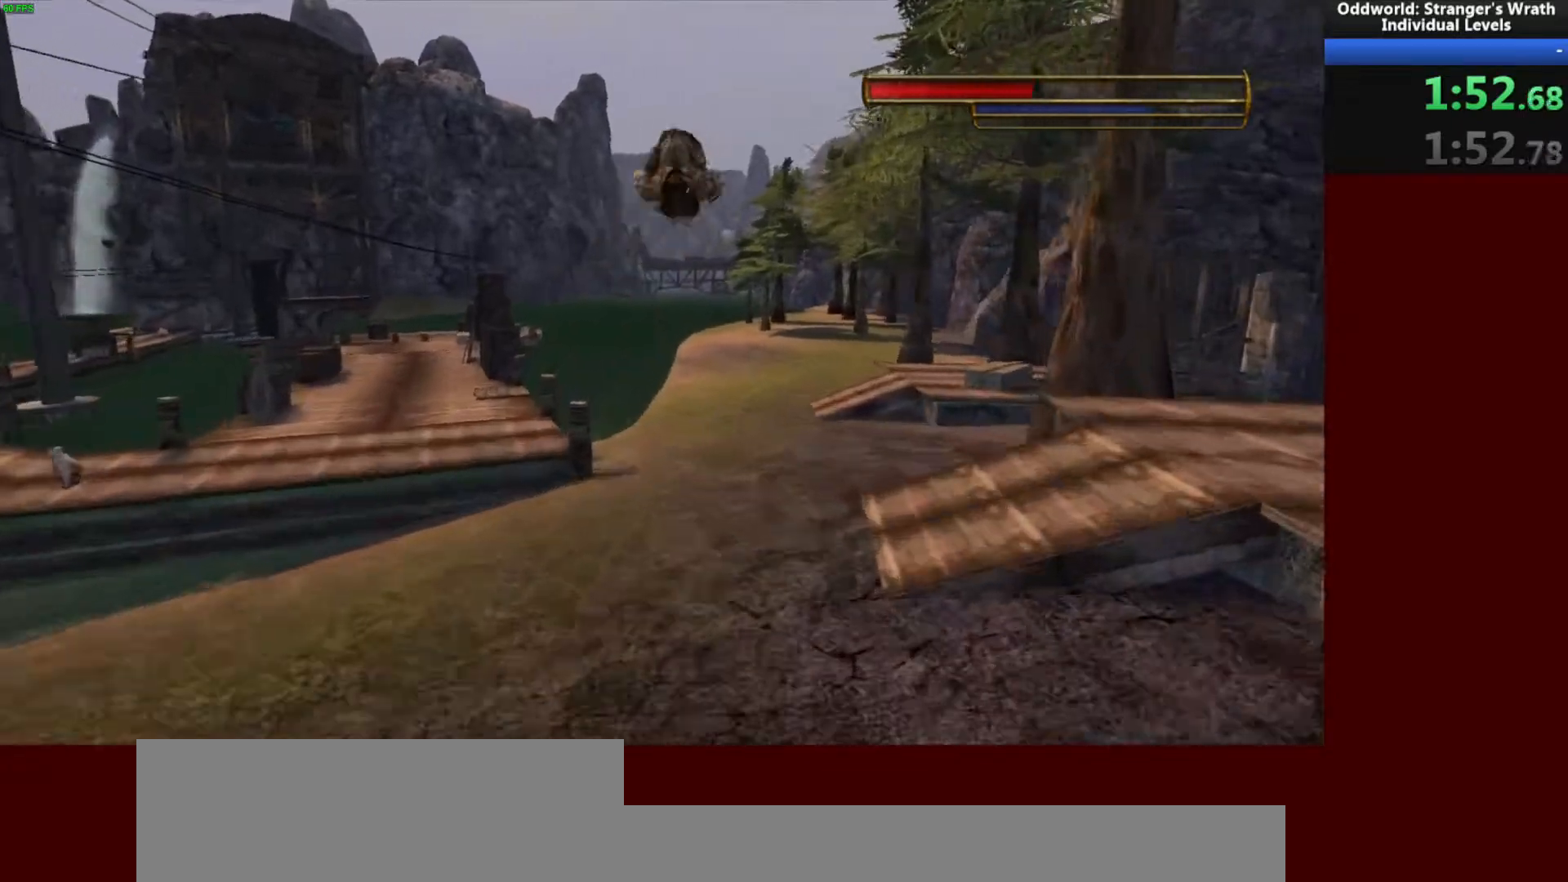
{"keys": ["w"], "mouse": [], "events": [[67, "d", "up"]]}
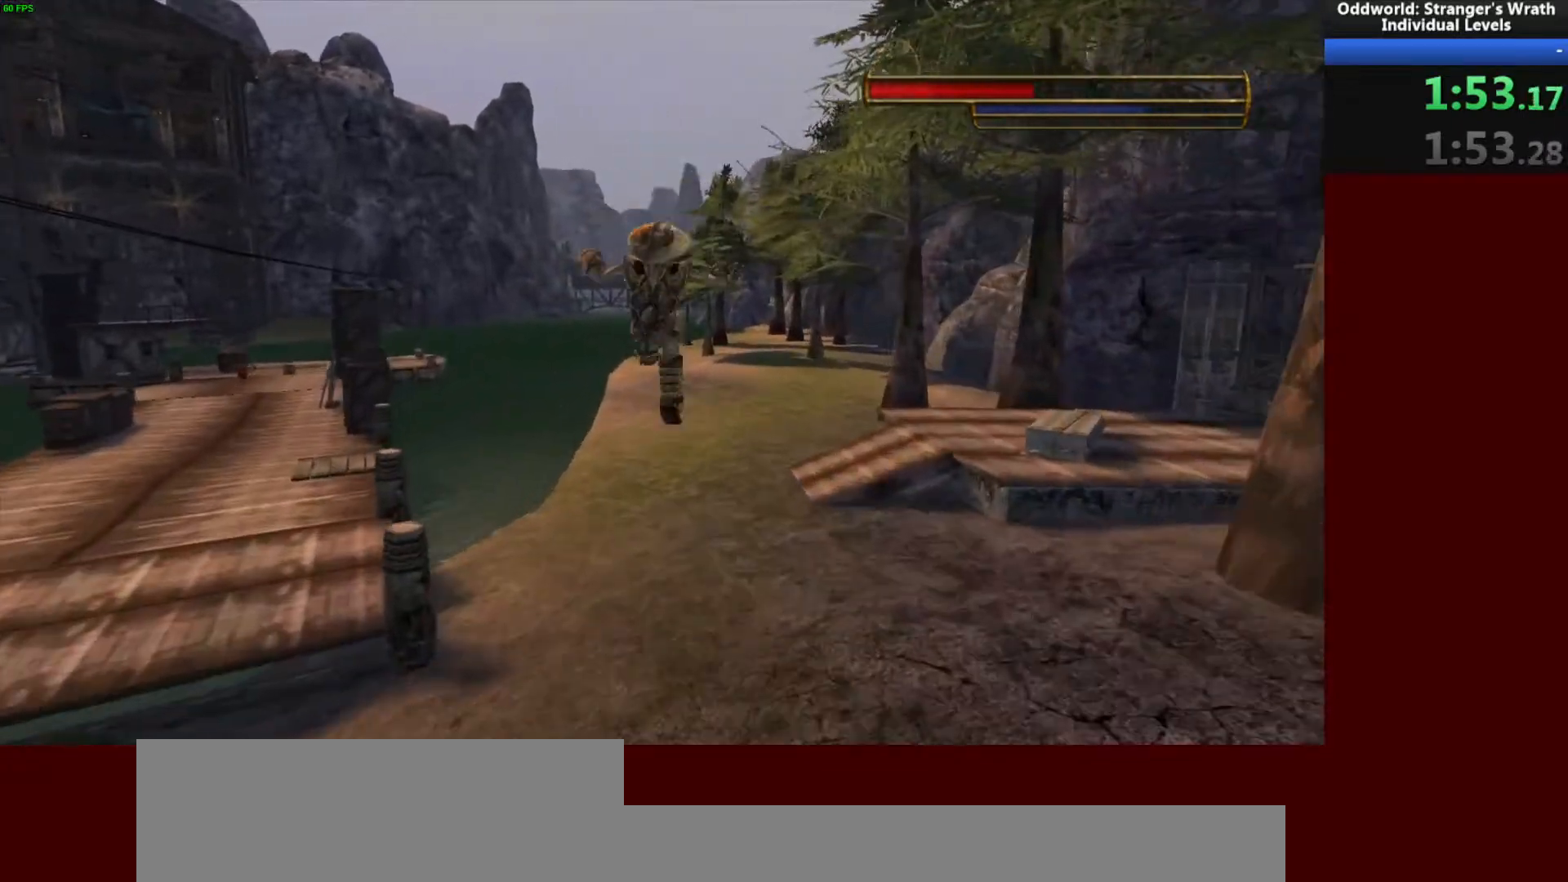
{"keys": ["a", "w"], "mouse": [], "events": [[133, "a", "down"]]}
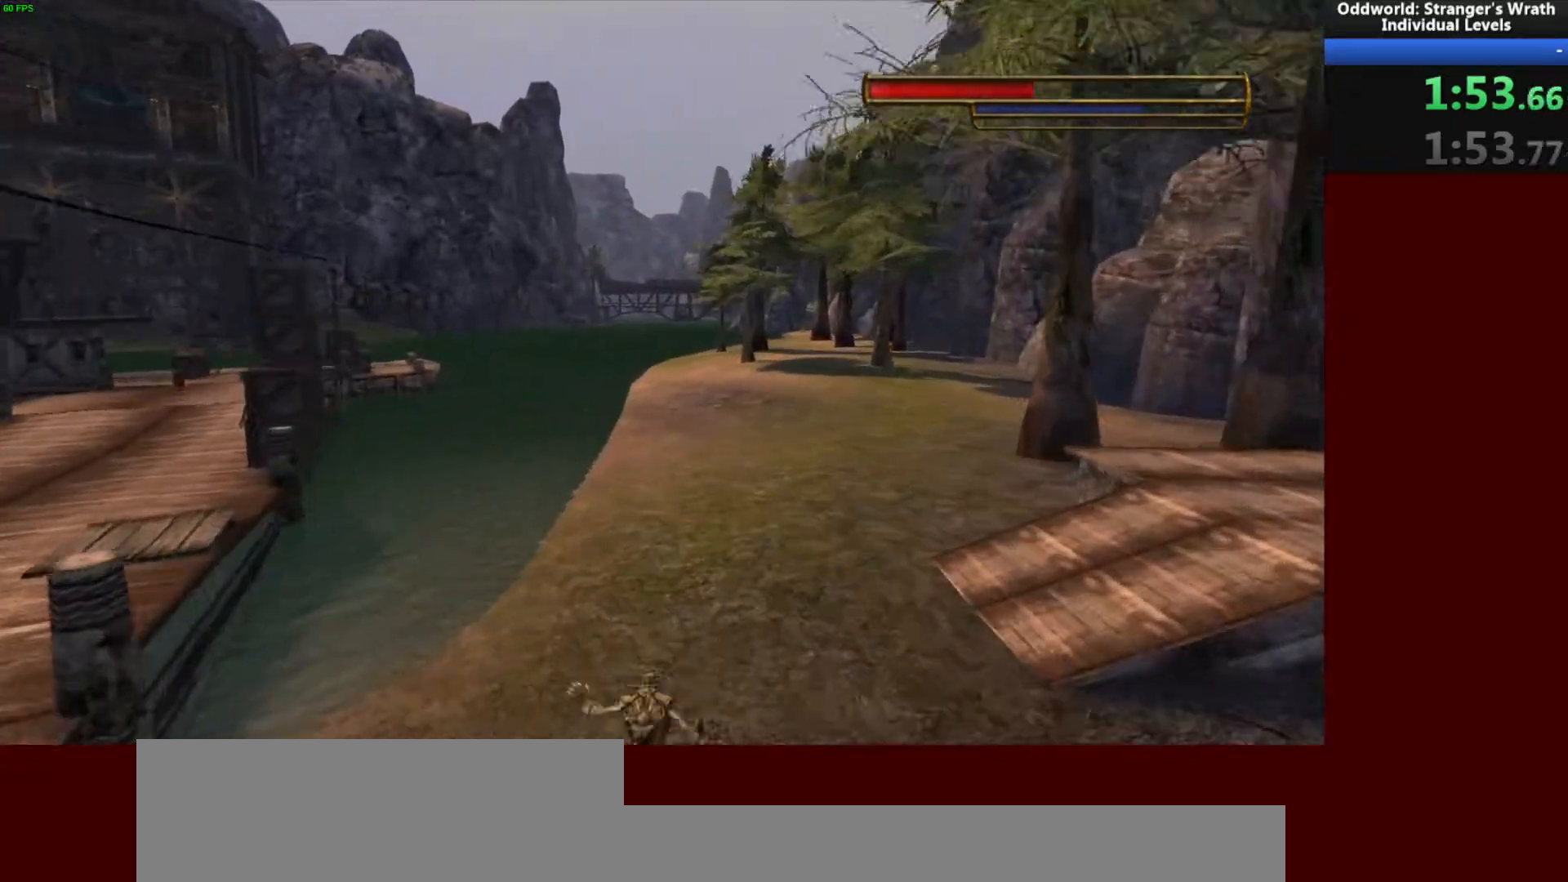
{"keys": ["d", "space", "w"], "mouse": [], "events": [[33, "a", "up"], [33, "space", "down"], [133, "space", "up"], [233, "d", "down"], [433, "space", "down"]]}
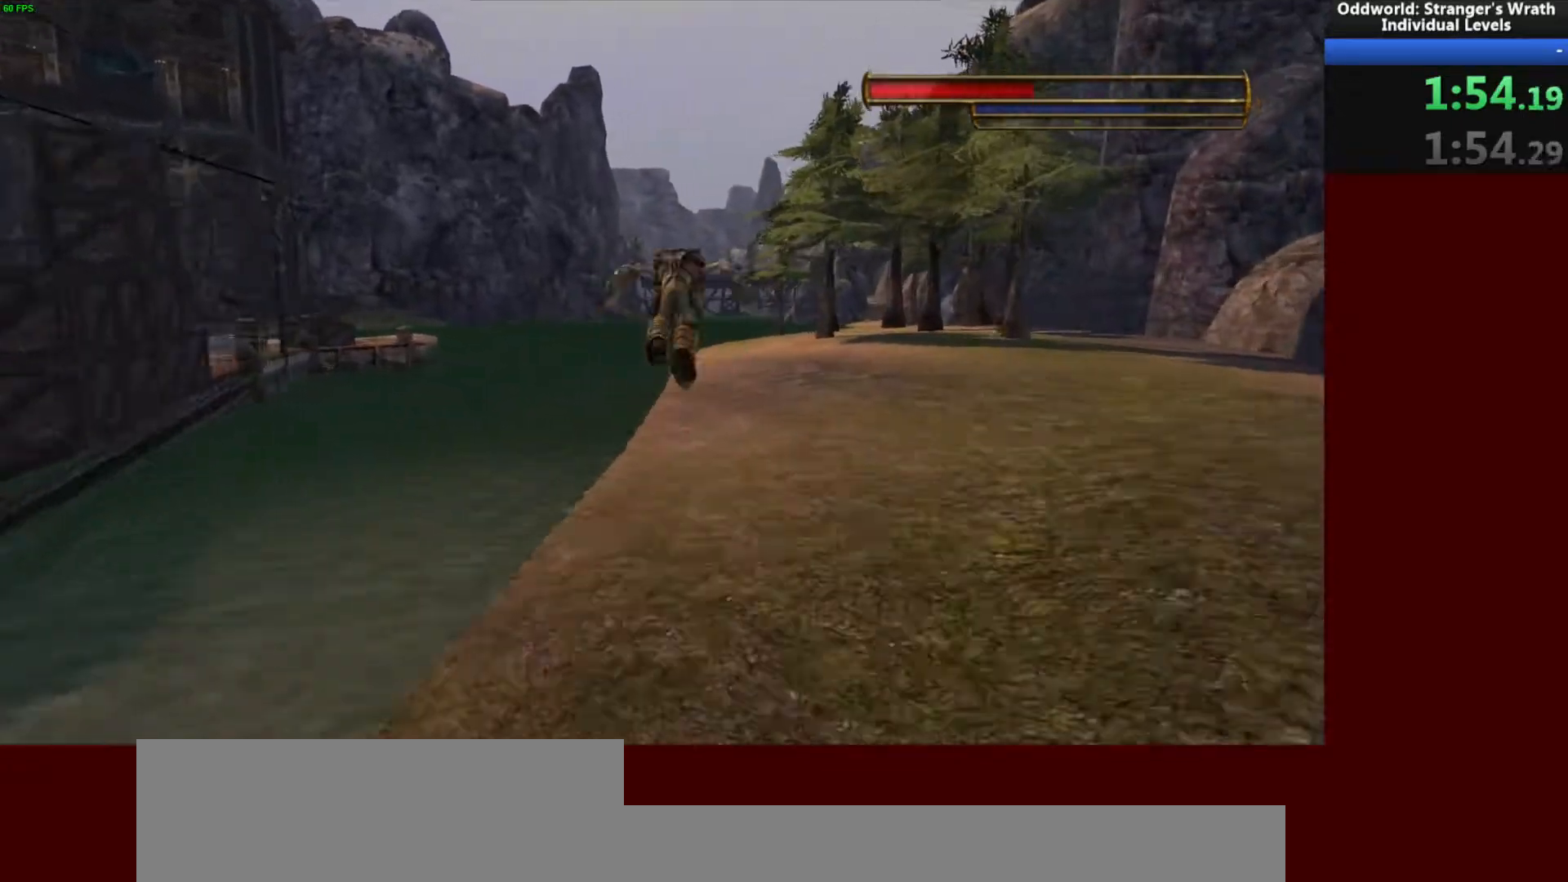
{"keys": ["w"], "mouse": [], "events": [[133, "space", "up"], [200, "d", "up"]]}